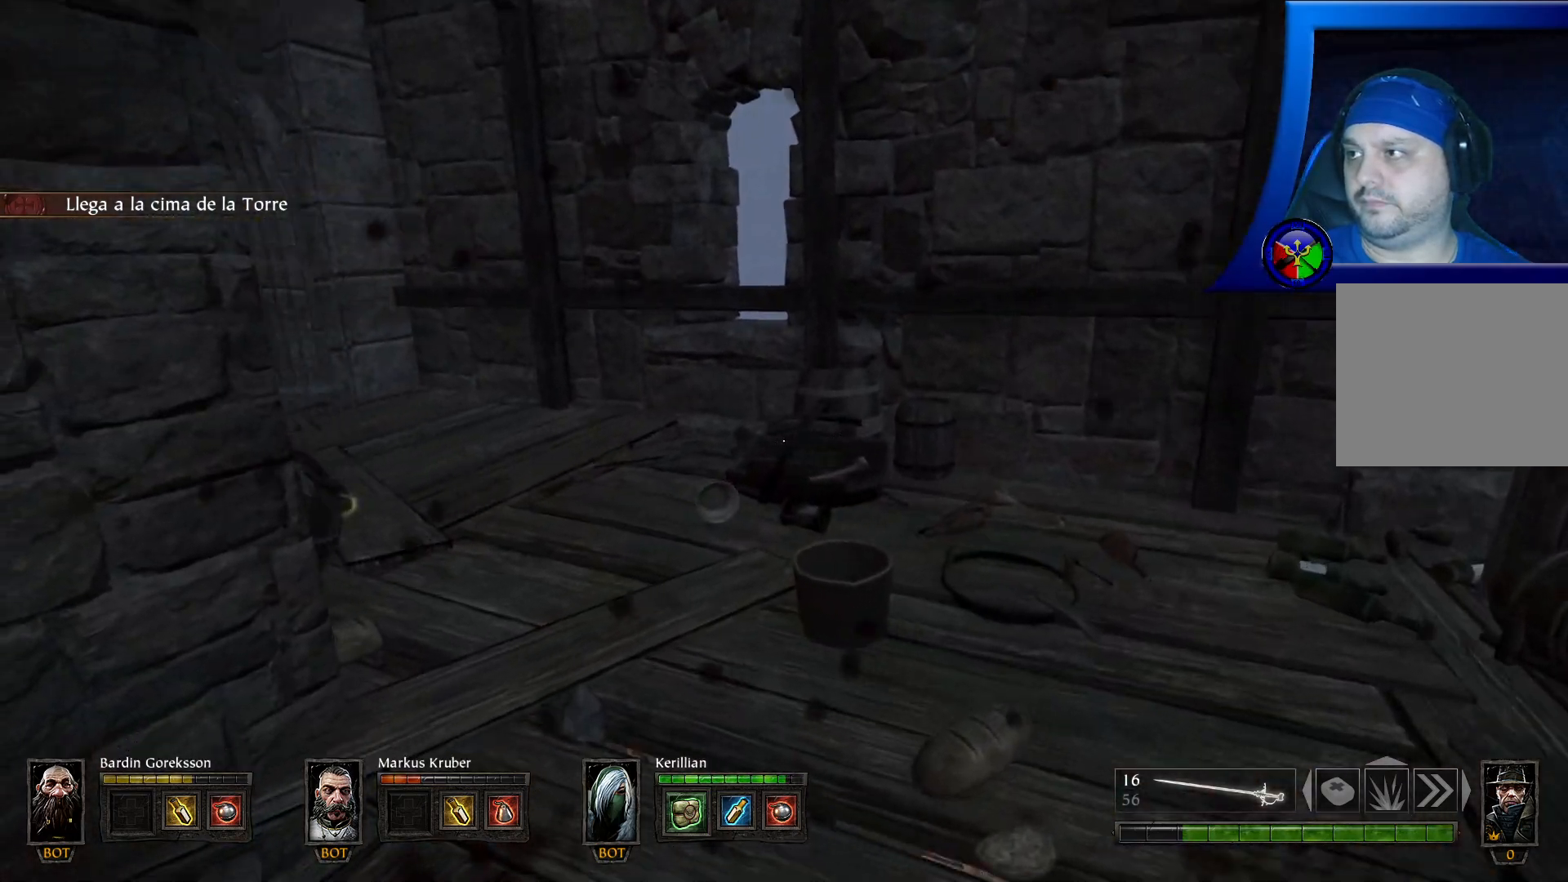
Gameplay with a controller (Xbox layout); each line is a JSON object with the inputs held at the frame after it (dt_ms = milliseconds from this image to that frame). "events" lists button and stick changes between this image and that frame as [ms after this image, input, new state], when the widget could be followed in between. Not read: HOME R3.
{"dt_ms": 500, "buttons": [], "left_stick": "up", "right_stick": "down-left", "events": [[217, "right_stick", "up-left"], [367, "right_stick", "down-left"]]}
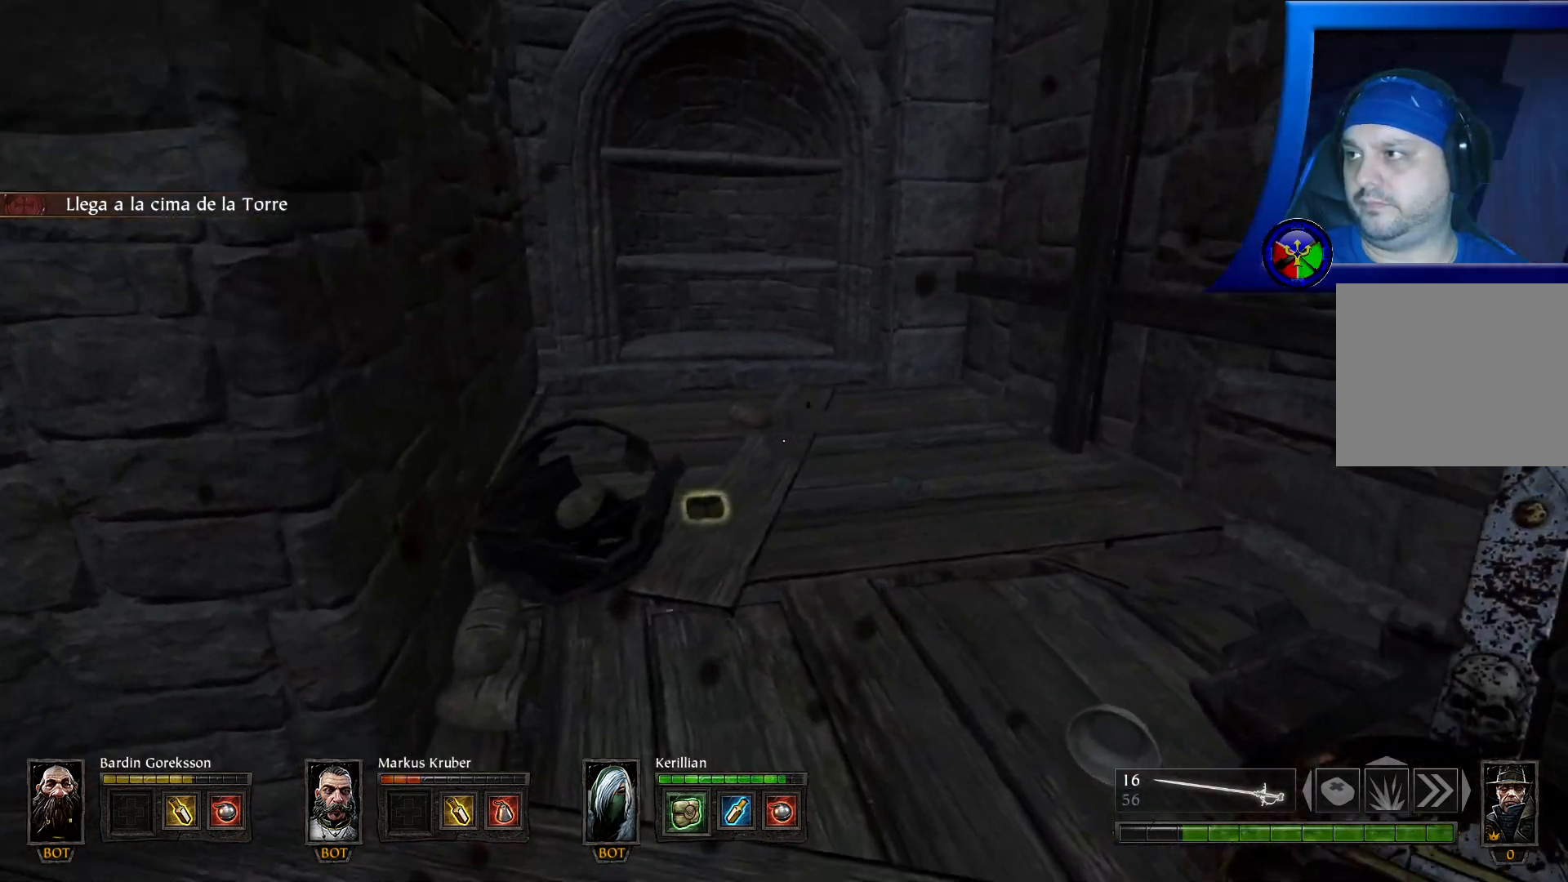
{"dt_ms": 500, "buttons": [], "left_stick": "up", "right_stick": "center", "events": [[417, "right_stick", "center"]]}
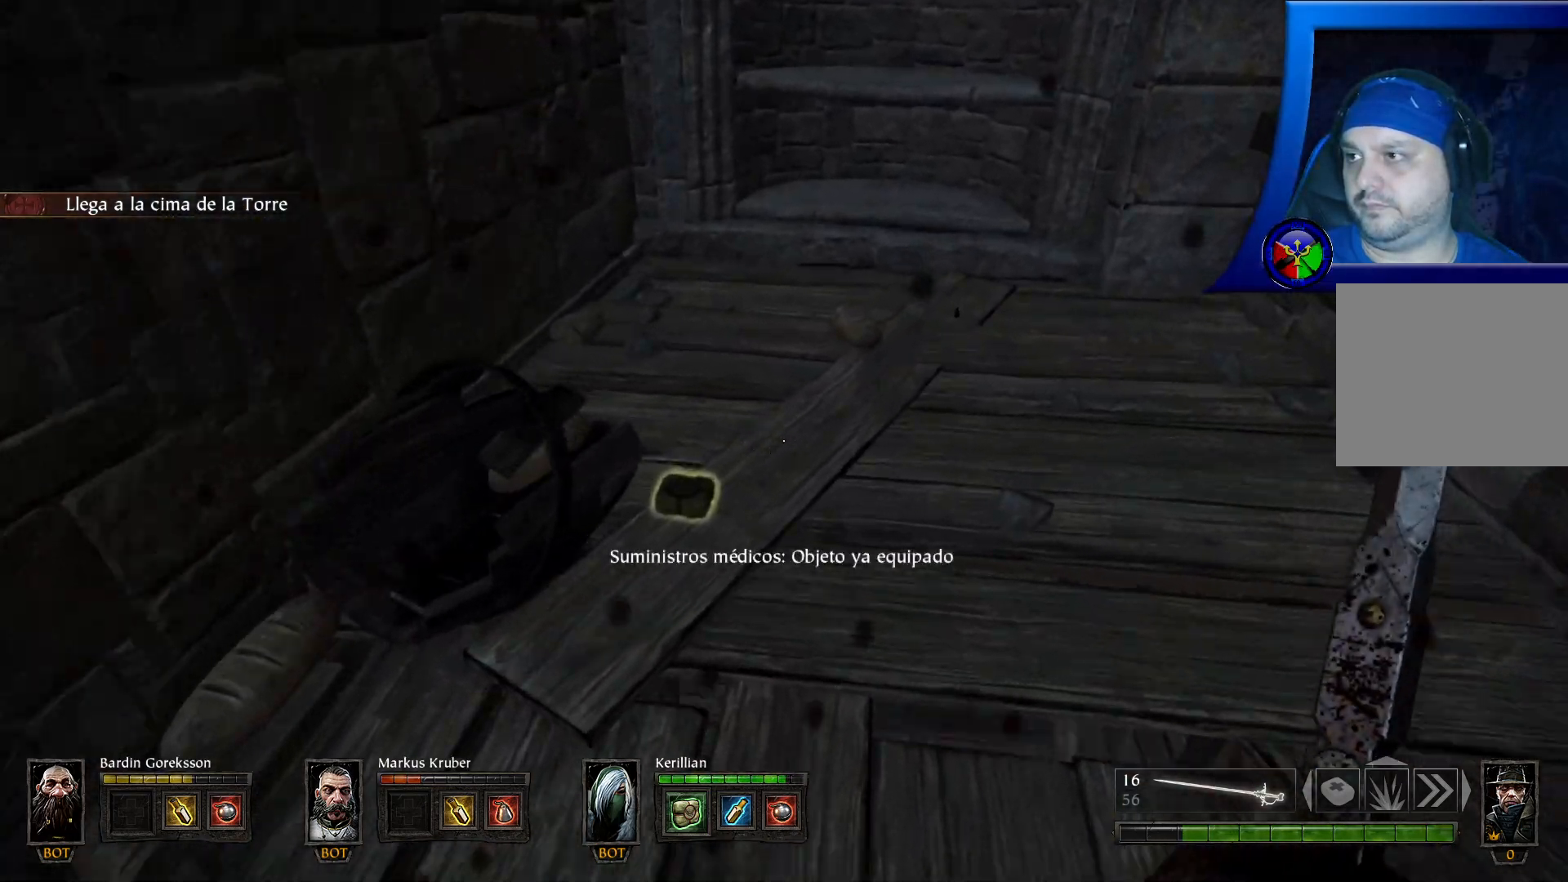
{"dt_ms": 500, "buttons": [], "left_stick": "down-right", "right_stick": "left", "events": [[17, "right_stick", "down-left"], [217, "left_stick", "right"], [283, "right_stick", "left"], [400, "left_stick", "down-right"]]}
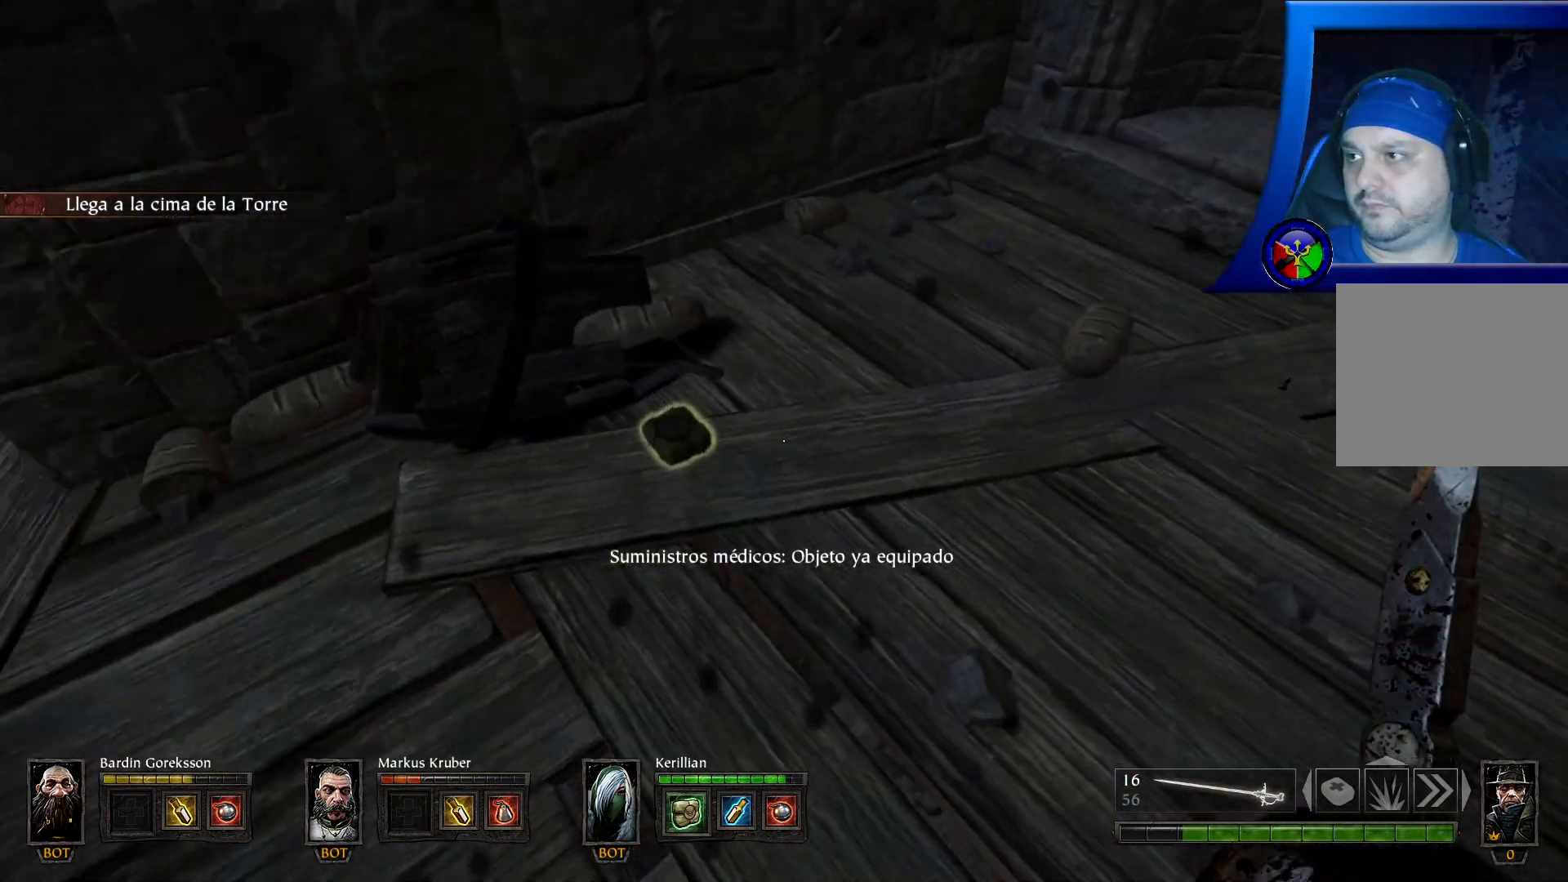
{"dt_ms": 500, "buttons": [], "left_stick": "down-right", "right_stick": "left", "events": [[33, "right_stick", "up-left"], [317, "right_stick", "left"]]}
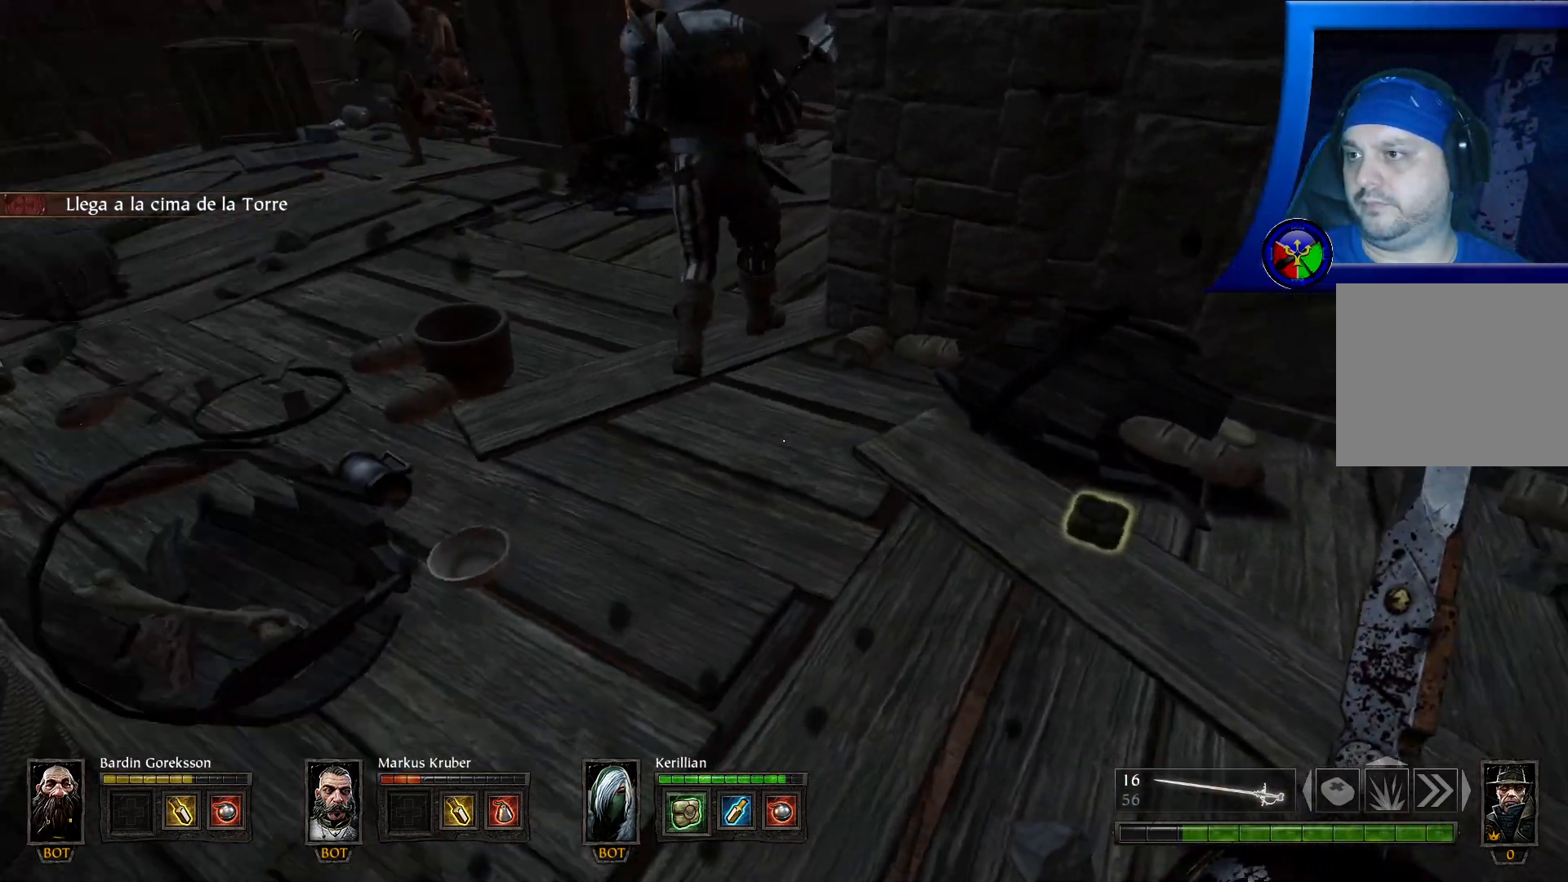
{"dt_ms": 500, "buttons": [], "left_stick": "down", "right_stick": "right", "events": [[117, "right_stick", "up-left"], [233, "left_stick", "down"], [417, "right_stick", "center"], [483, "right_stick", "right"]]}
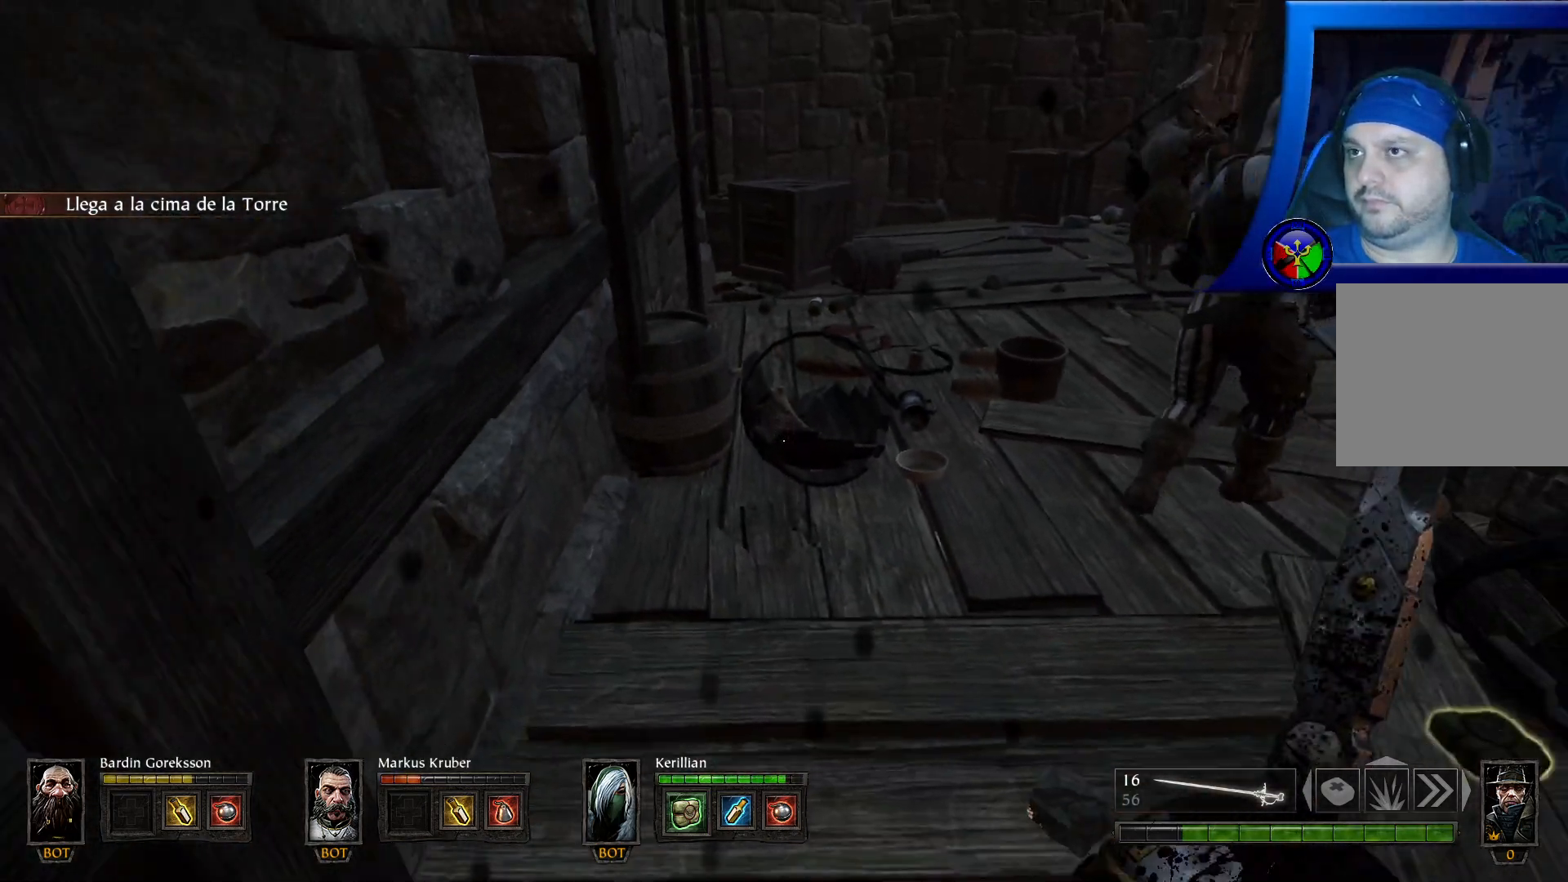
{"dt_ms": 500, "buttons": [], "left_stick": "down", "right_stick": "center", "events": [[167, "right_stick", "center"]]}
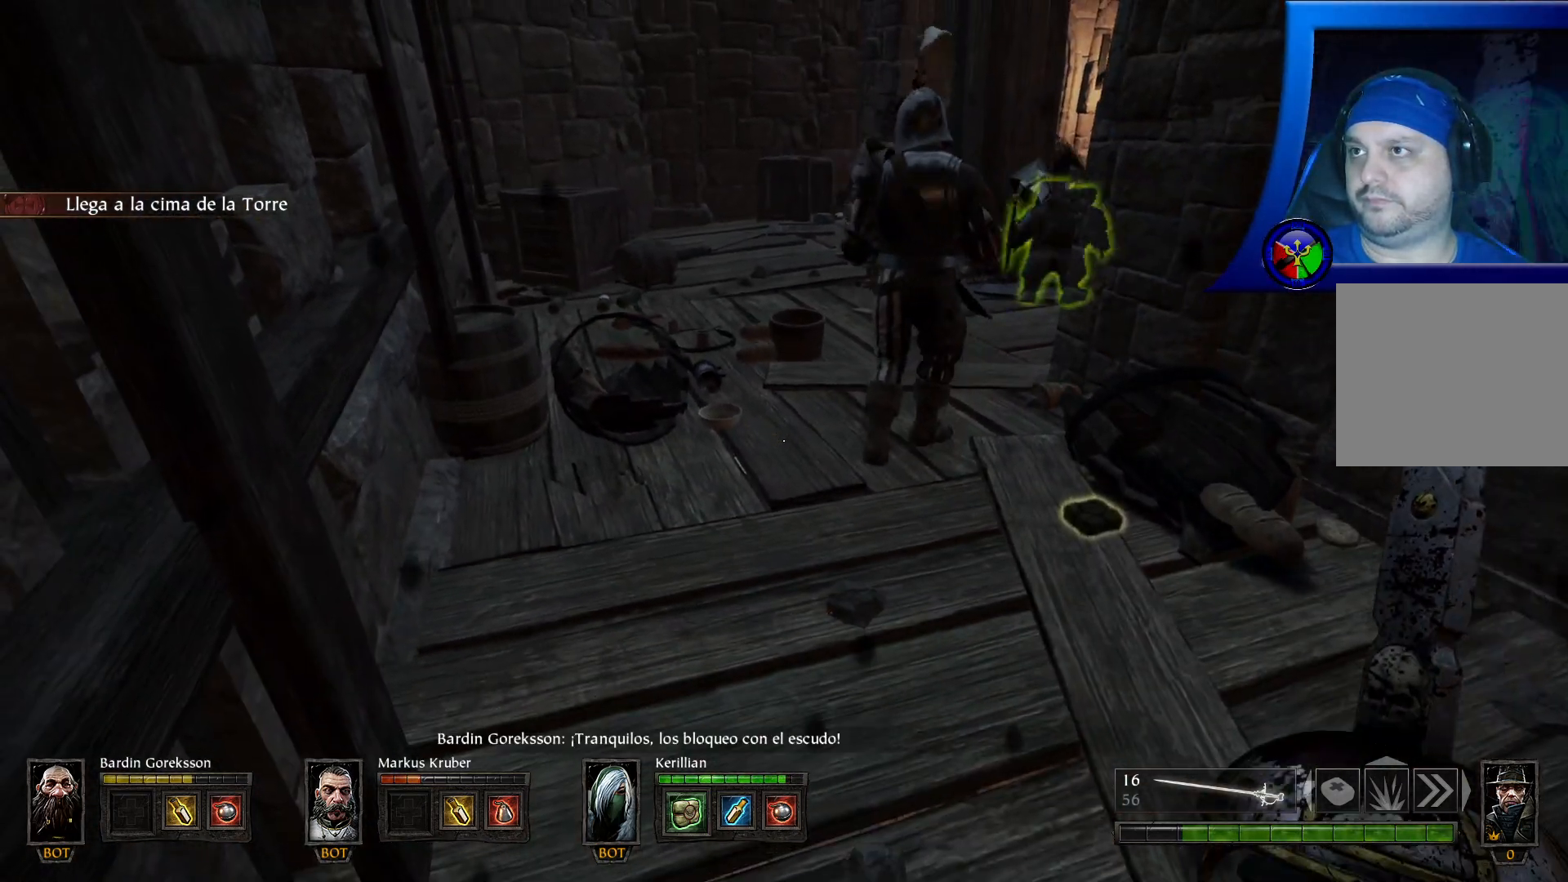
{"dt_ms": 500, "buttons": [], "left_stick": "center", "right_stick": "center", "events": [[133, "left_stick", "center"]]}
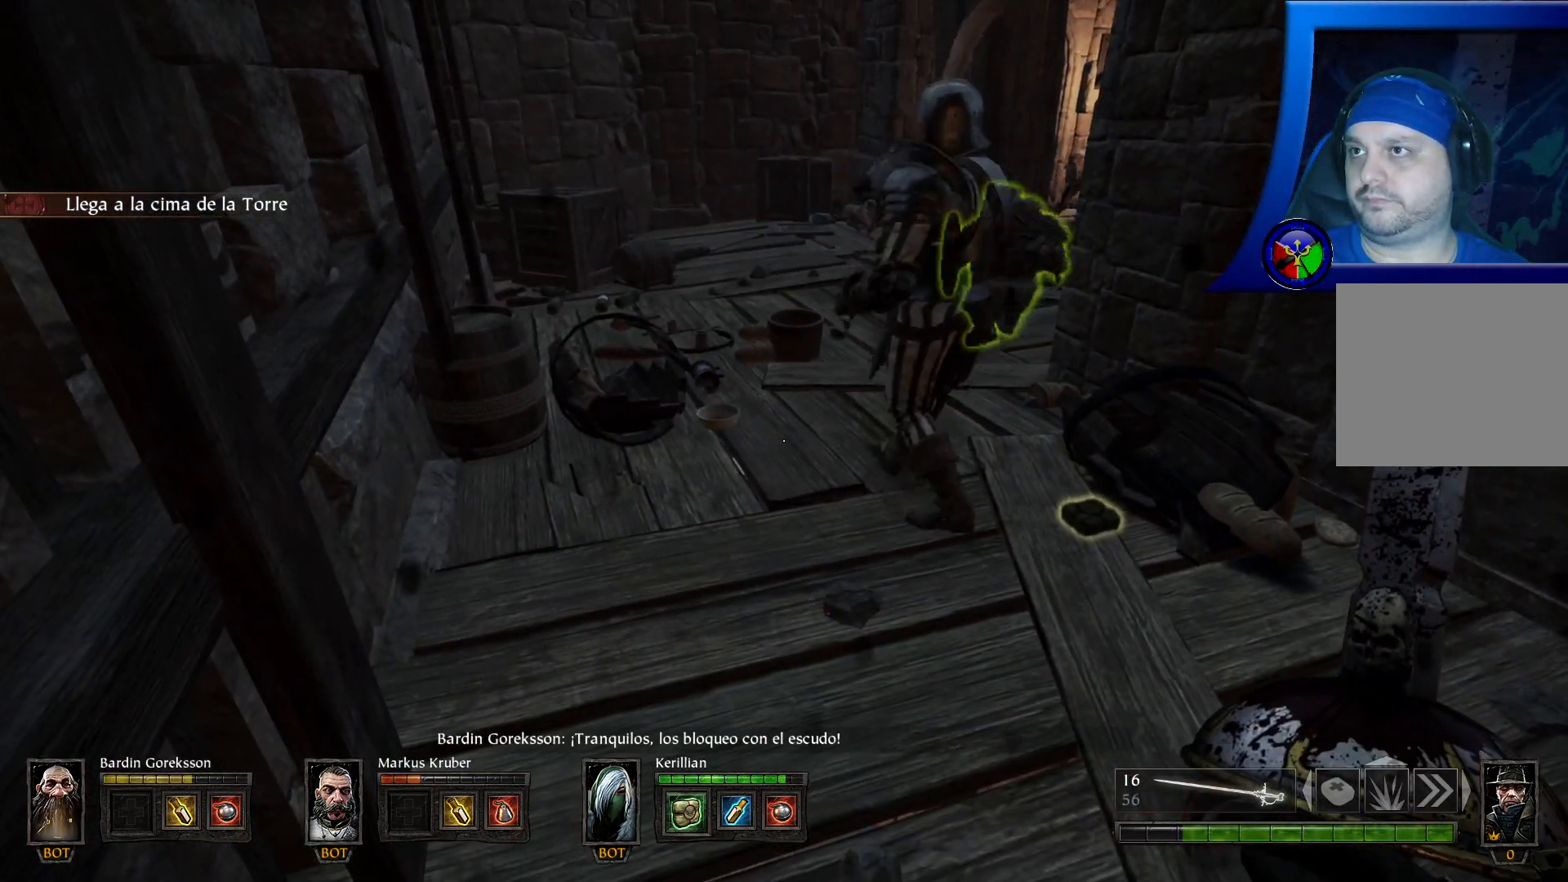
{"dt_ms": 500, "buttons": [], "left_stick": "center", "right_stick": "center", "events": [[167, "right_stick", "down-right"], [350, "right_stick", "center"]]}
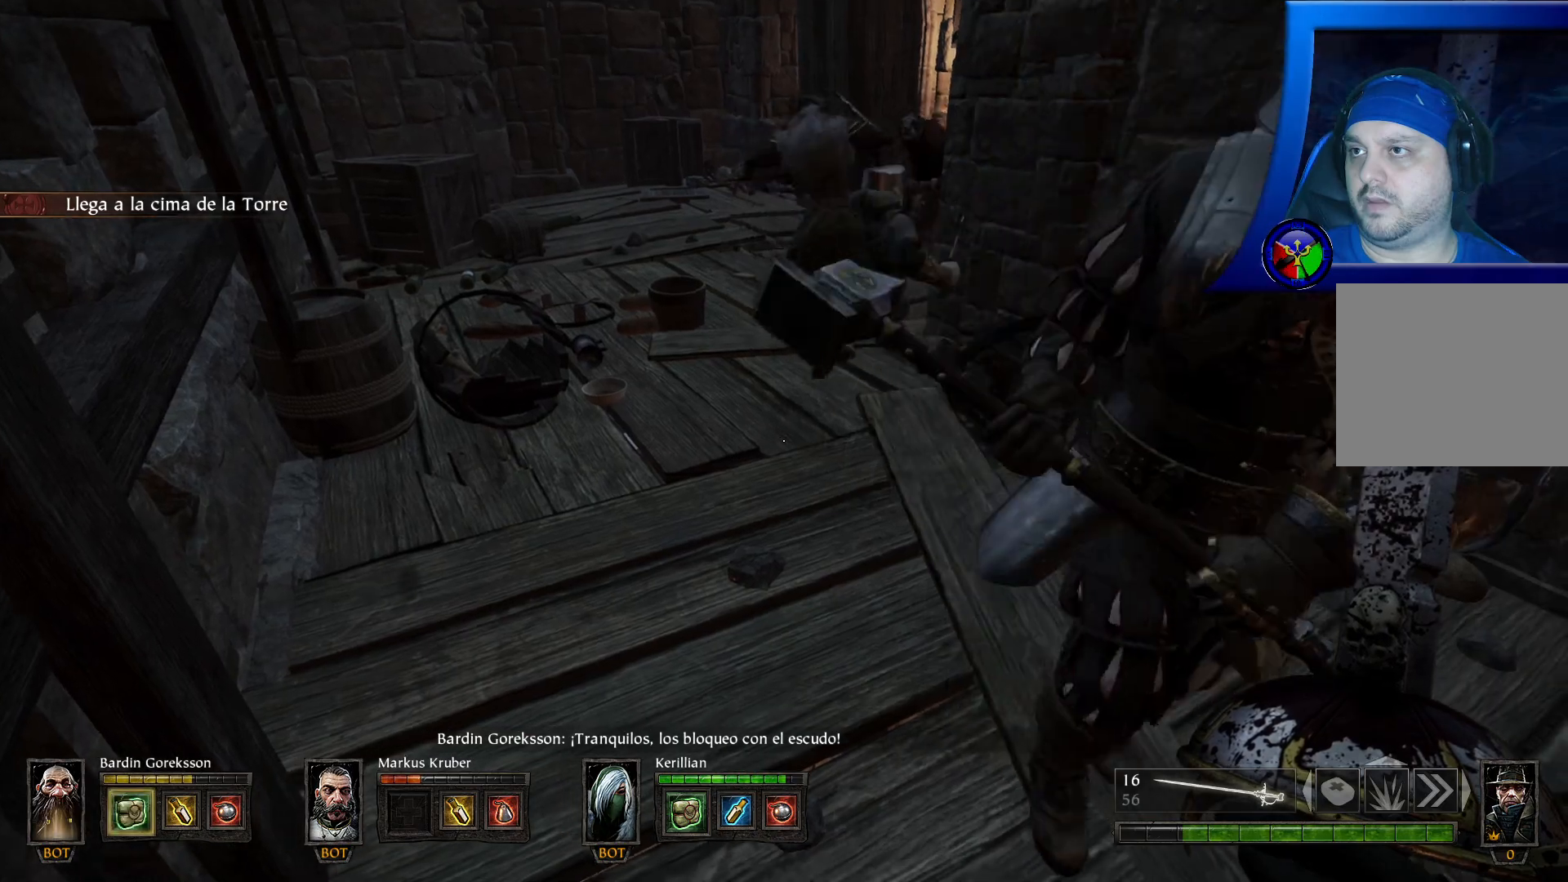
{"dt_ms": 500, "buttons": [], "left_stick": "center", "right_stick": "center", "events": []}
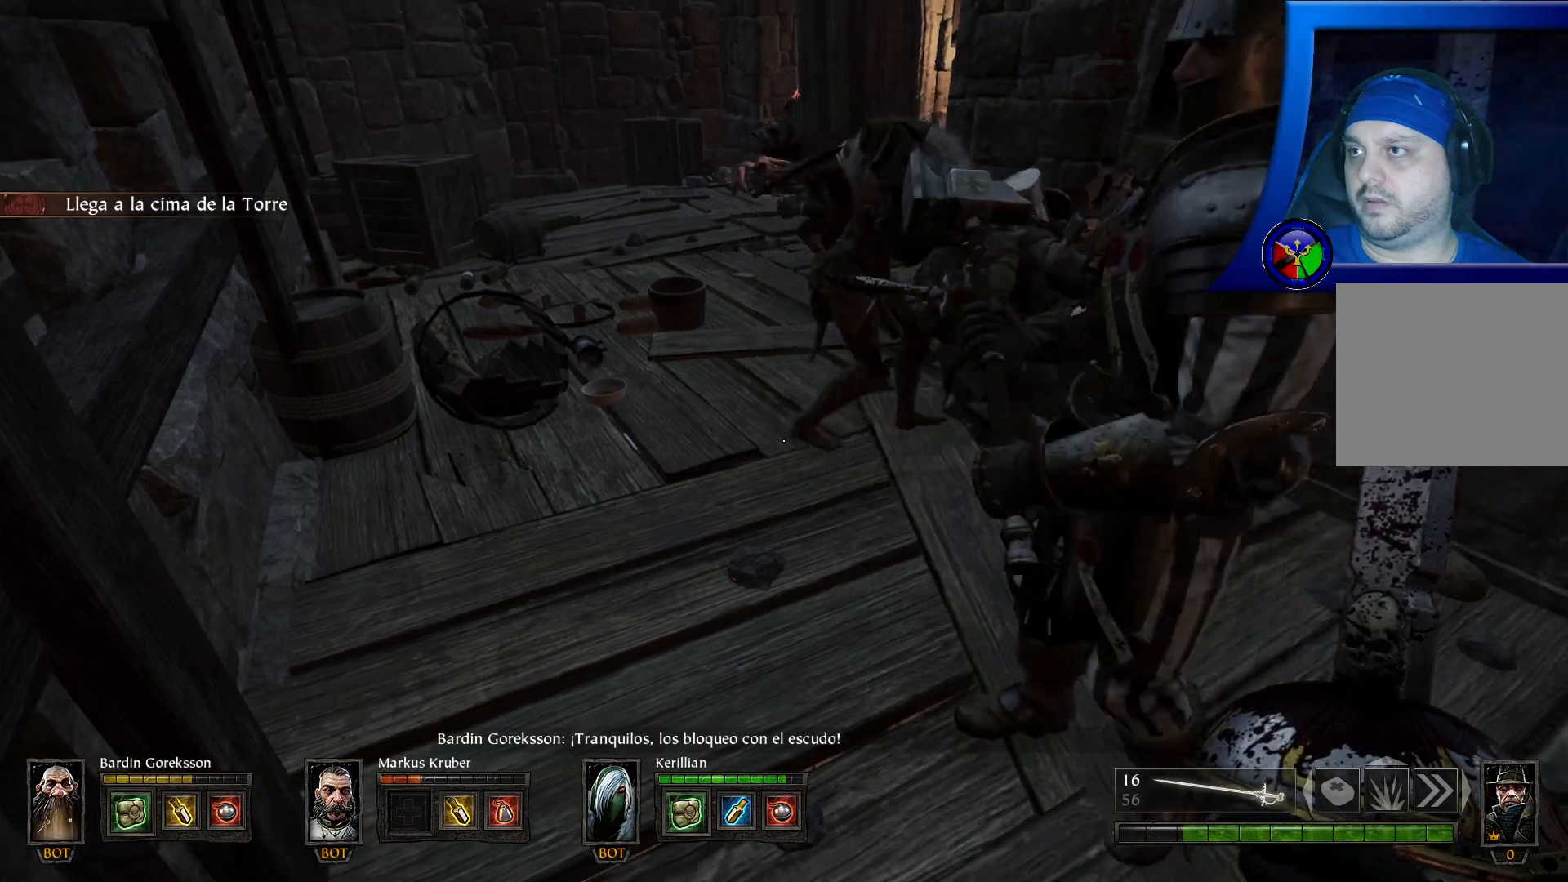
{"dt_ms": 500, "buttons": [], "left_stick": "center", "right_stick": "center", "events": [[117, "left_stick", "up-left"], [417, "left_stick", "center"]]}
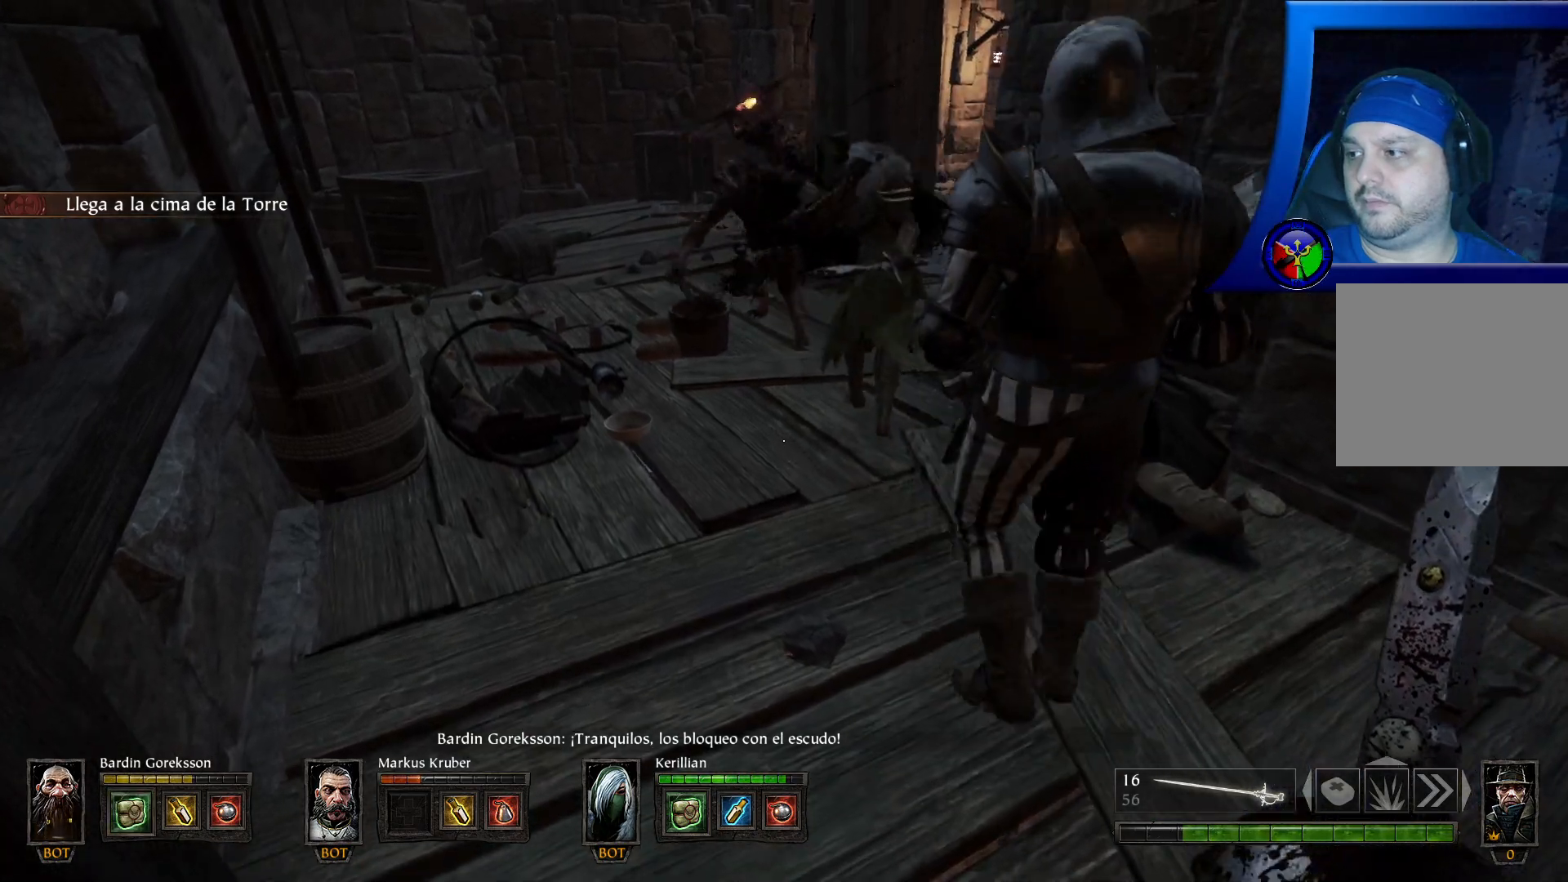
{"dt_ms": 500, "buttons": [], "left_stick": "center", "right_stick": "center", "events": []}
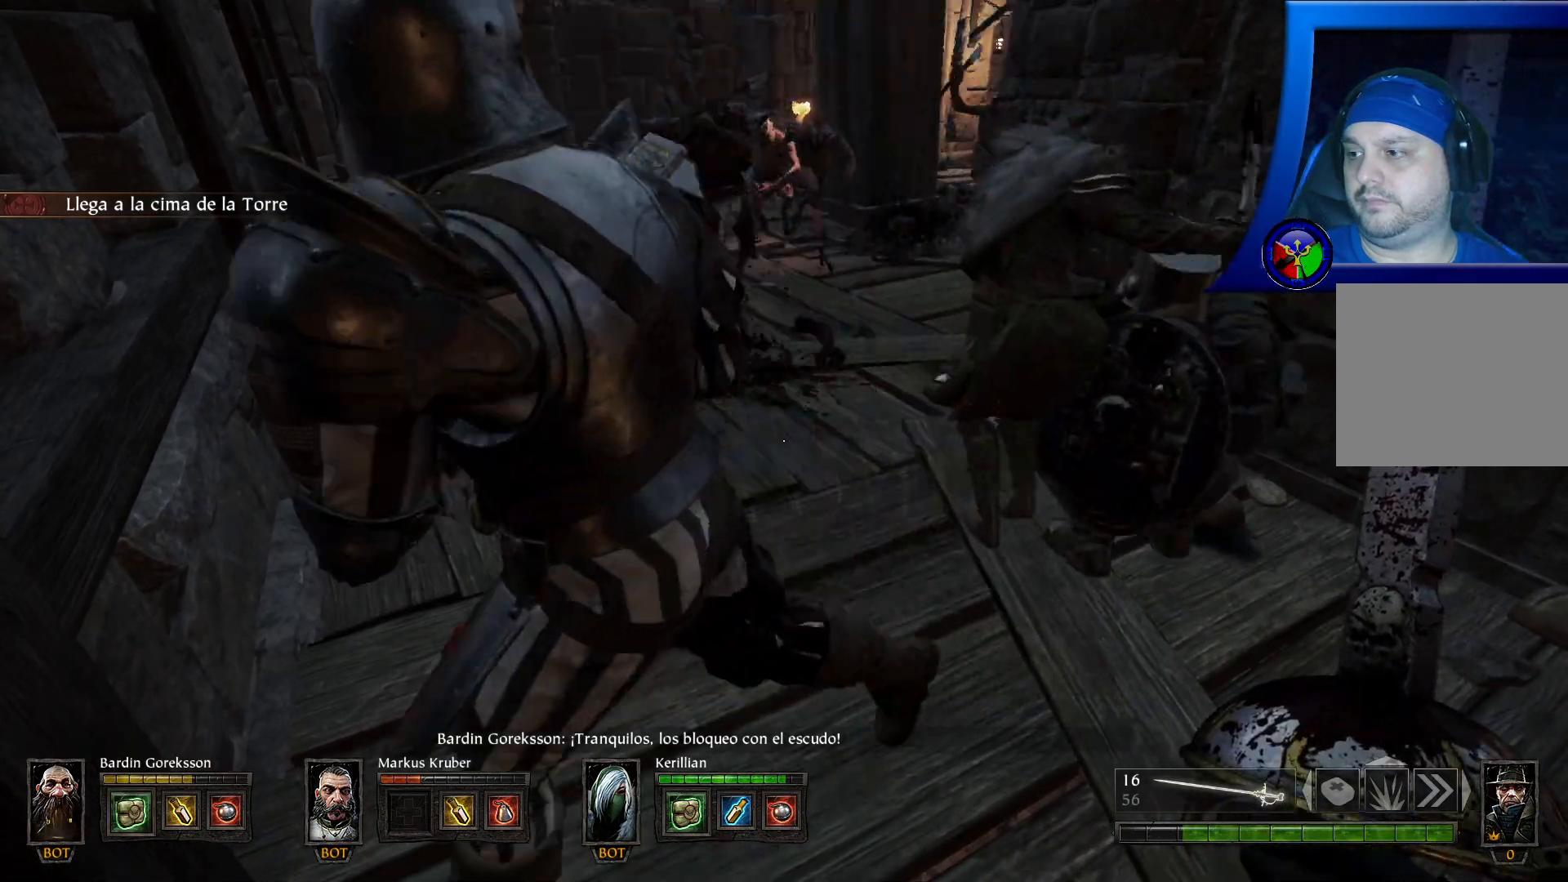
{"dt_ms": 500, "buttons": [], "left_stick": "center", "right_stick": "center", "events": []}
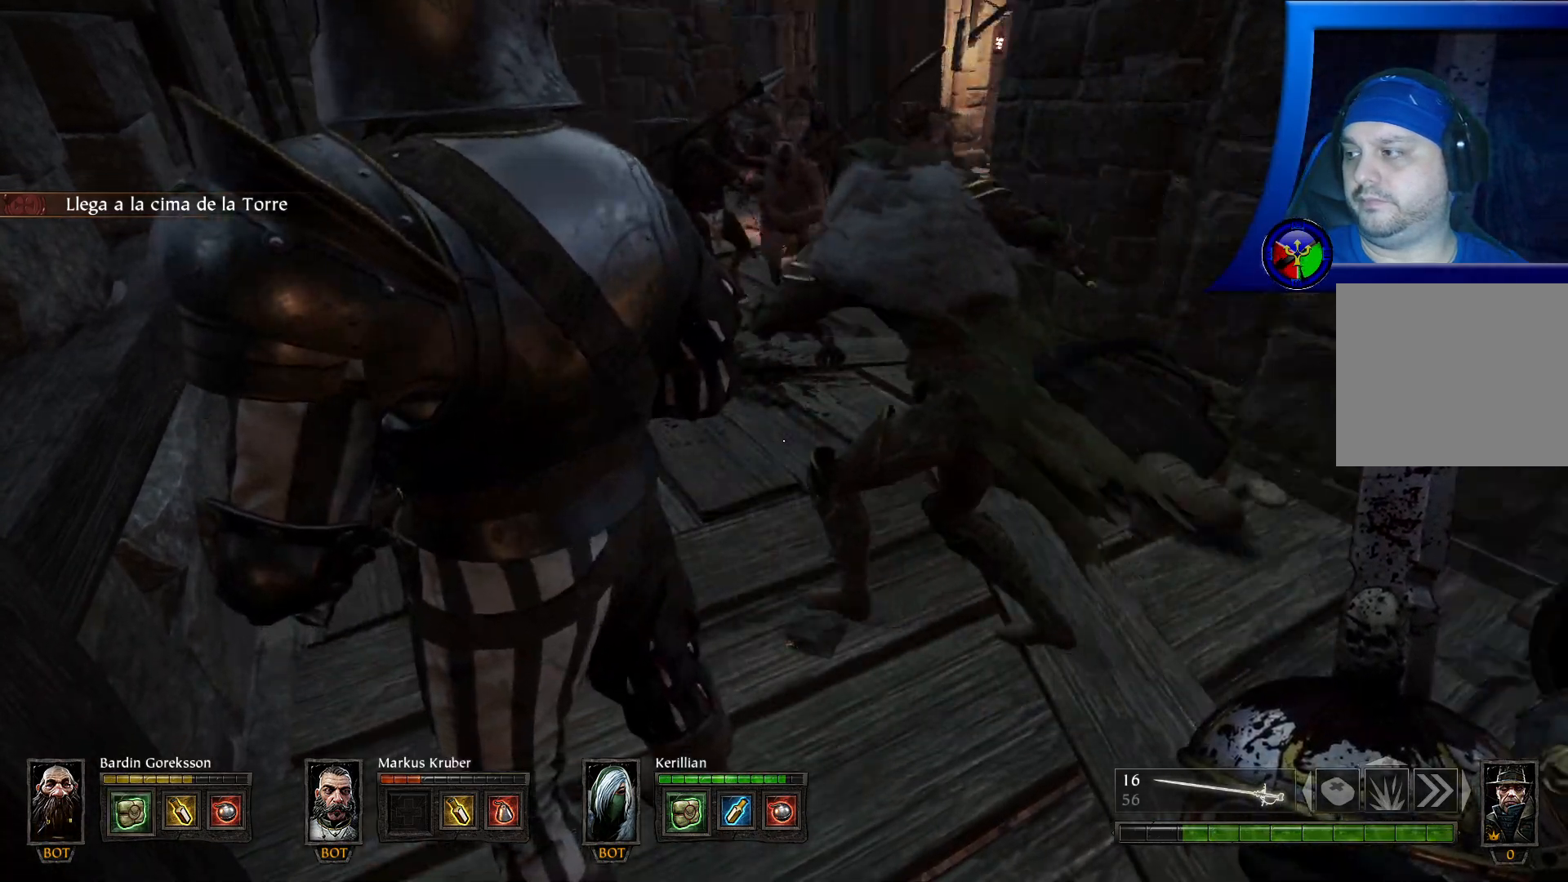
{"dt_ms": 500, "buttons": [], "left_stick": "center", "right_stick": "center", "events": []}
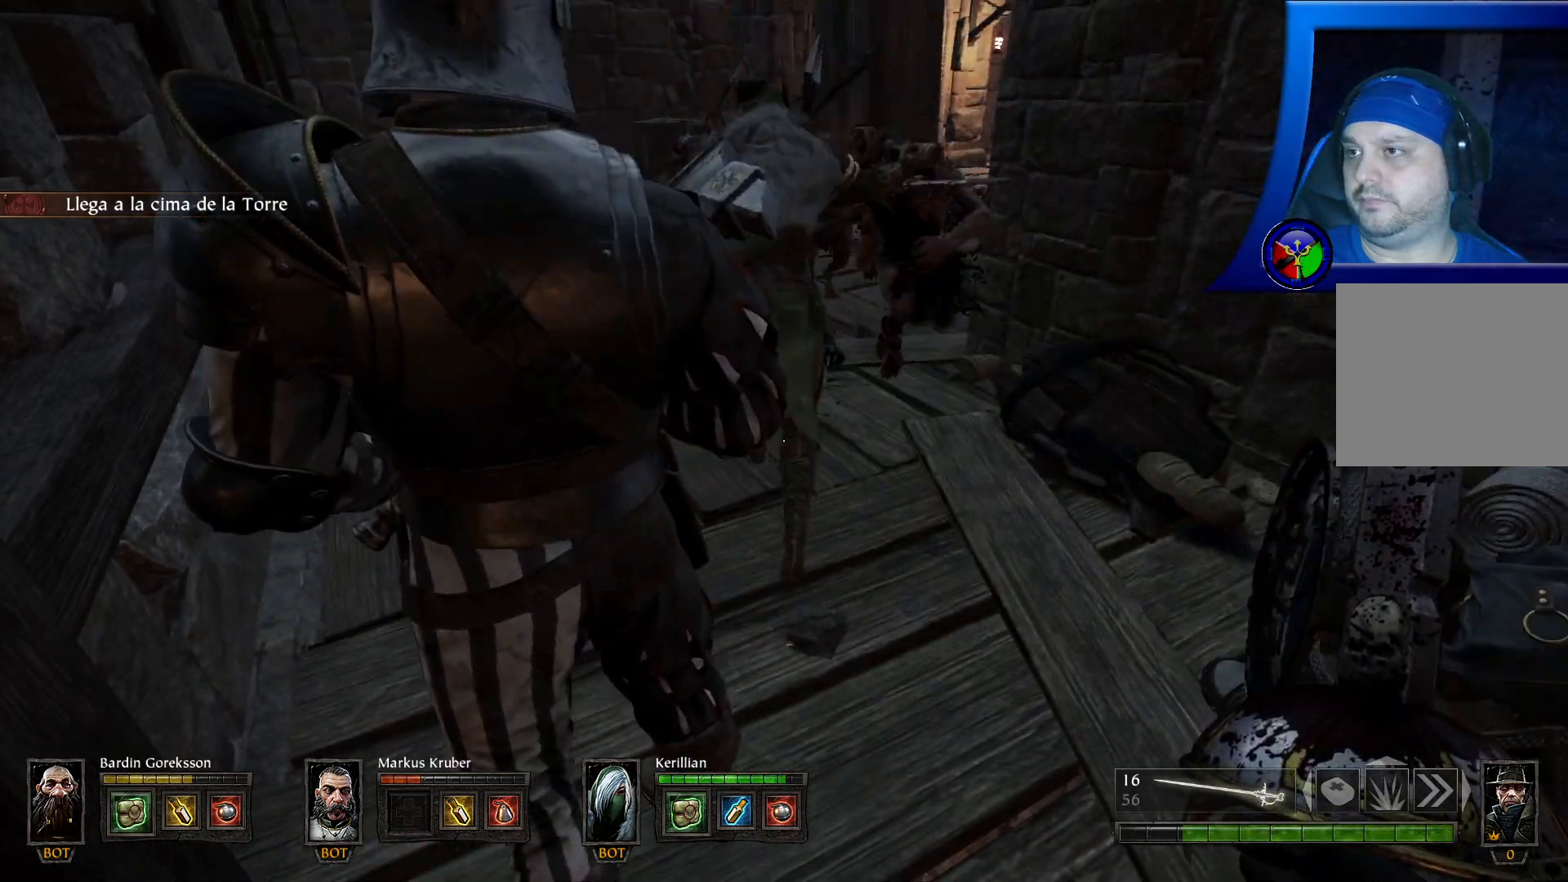
{"dt_ms": 500, "buttons": [], "left_stick": "up", "right_stick": "center", "events": [[83, "left_stick", "up"]]}
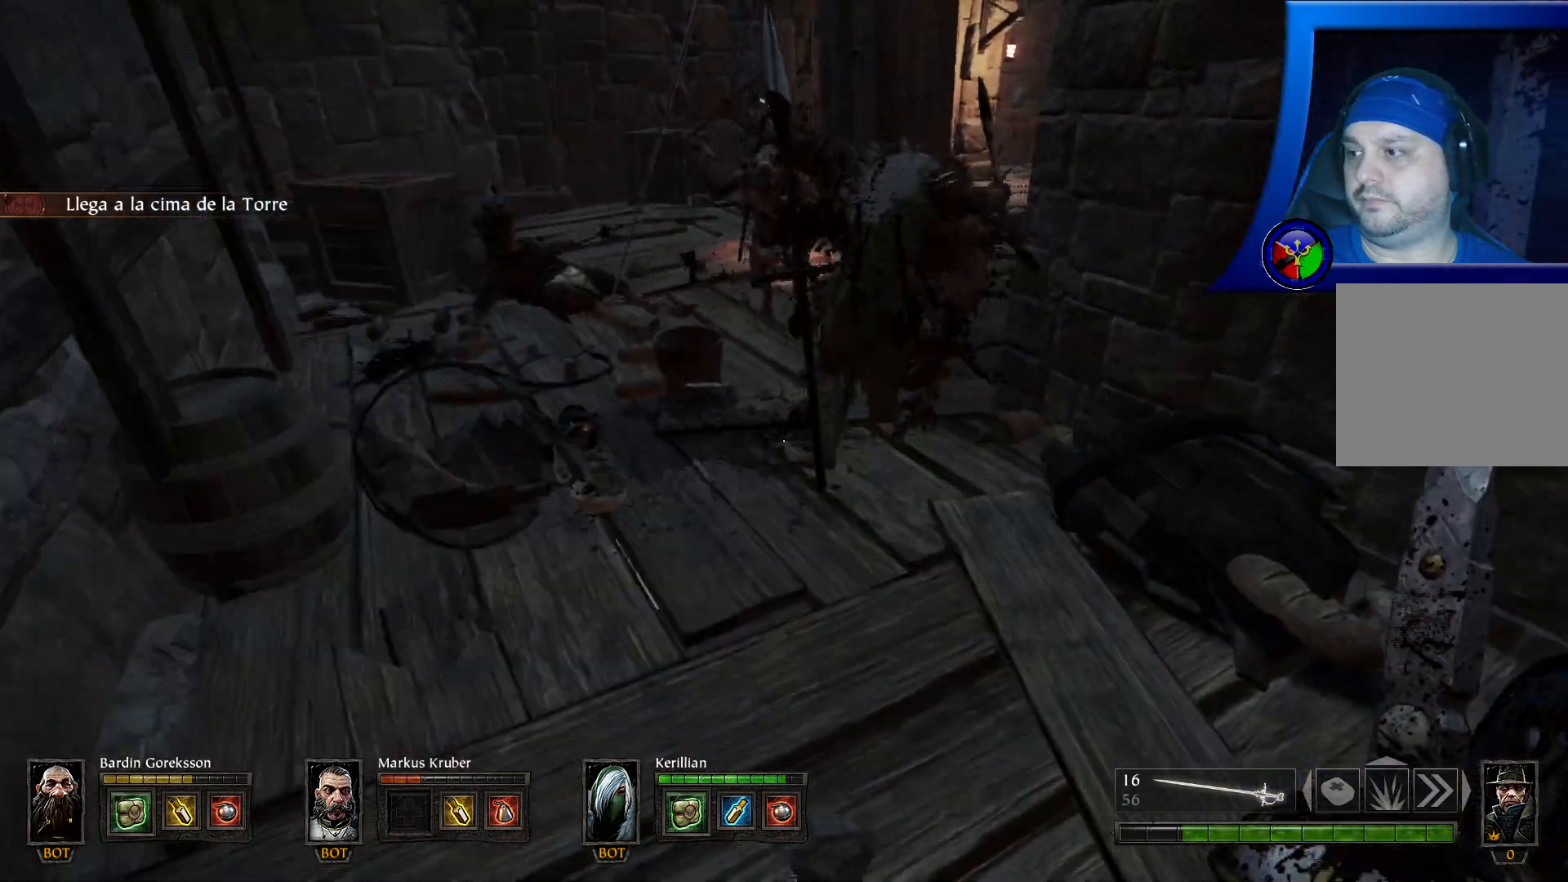
{"dt_ms": 500, "buttons": ["R2"], "left_stick": "up", "right_stick": "center", "events": [[383, "R2", "down"]]}
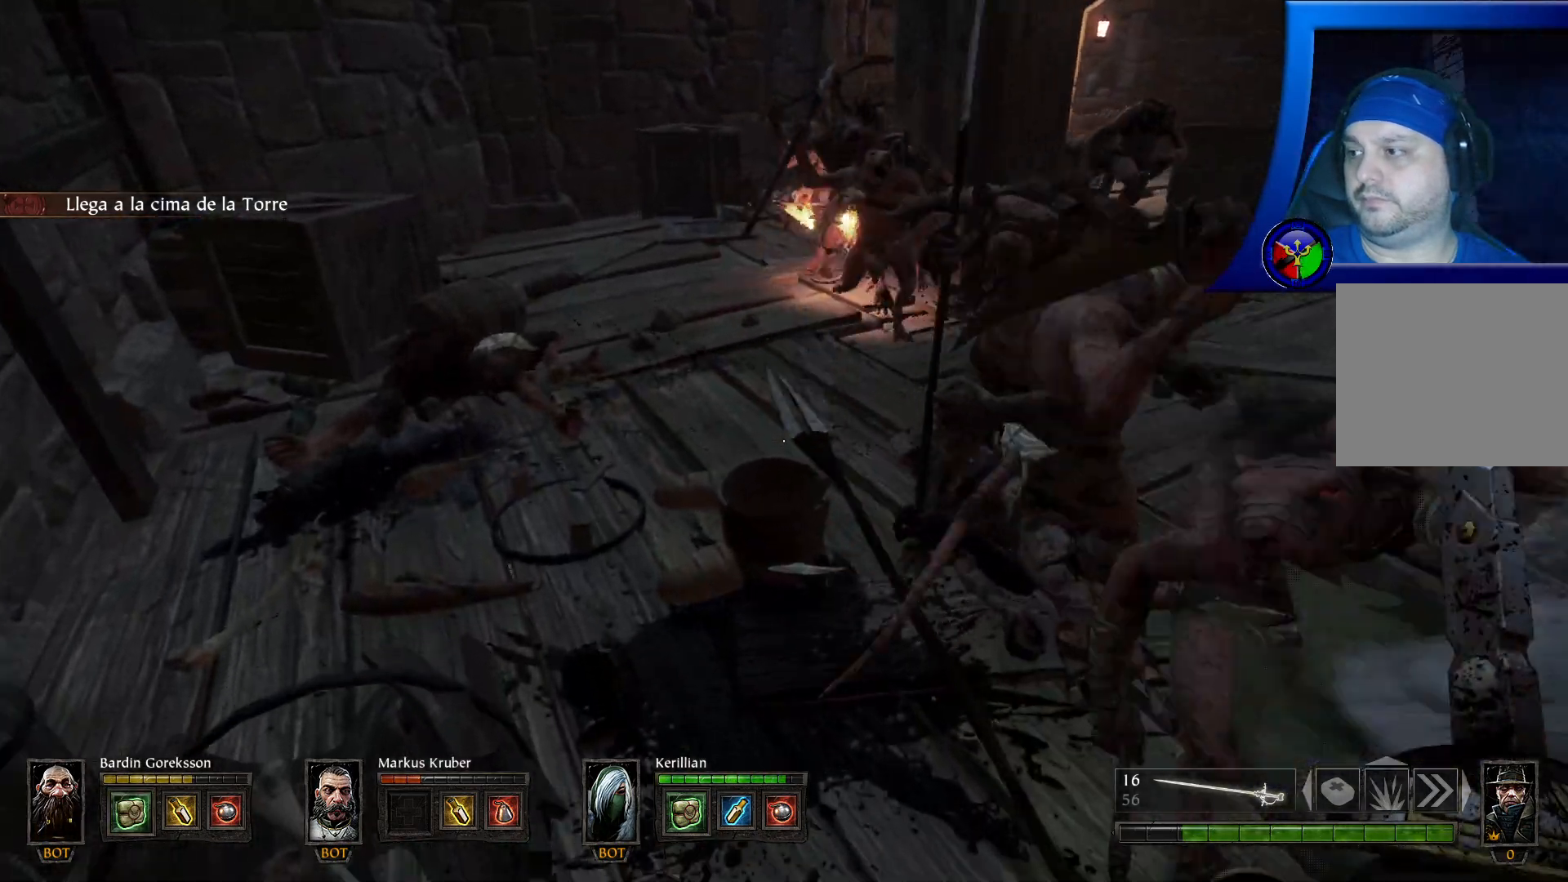
{"dt_ms": 500, "buttons": ["R2"], "left_stick": "up", "right_stick": "up-right", "events": [[100, "right_stick", "right"], [150, "right_stick", "up-right"]]}
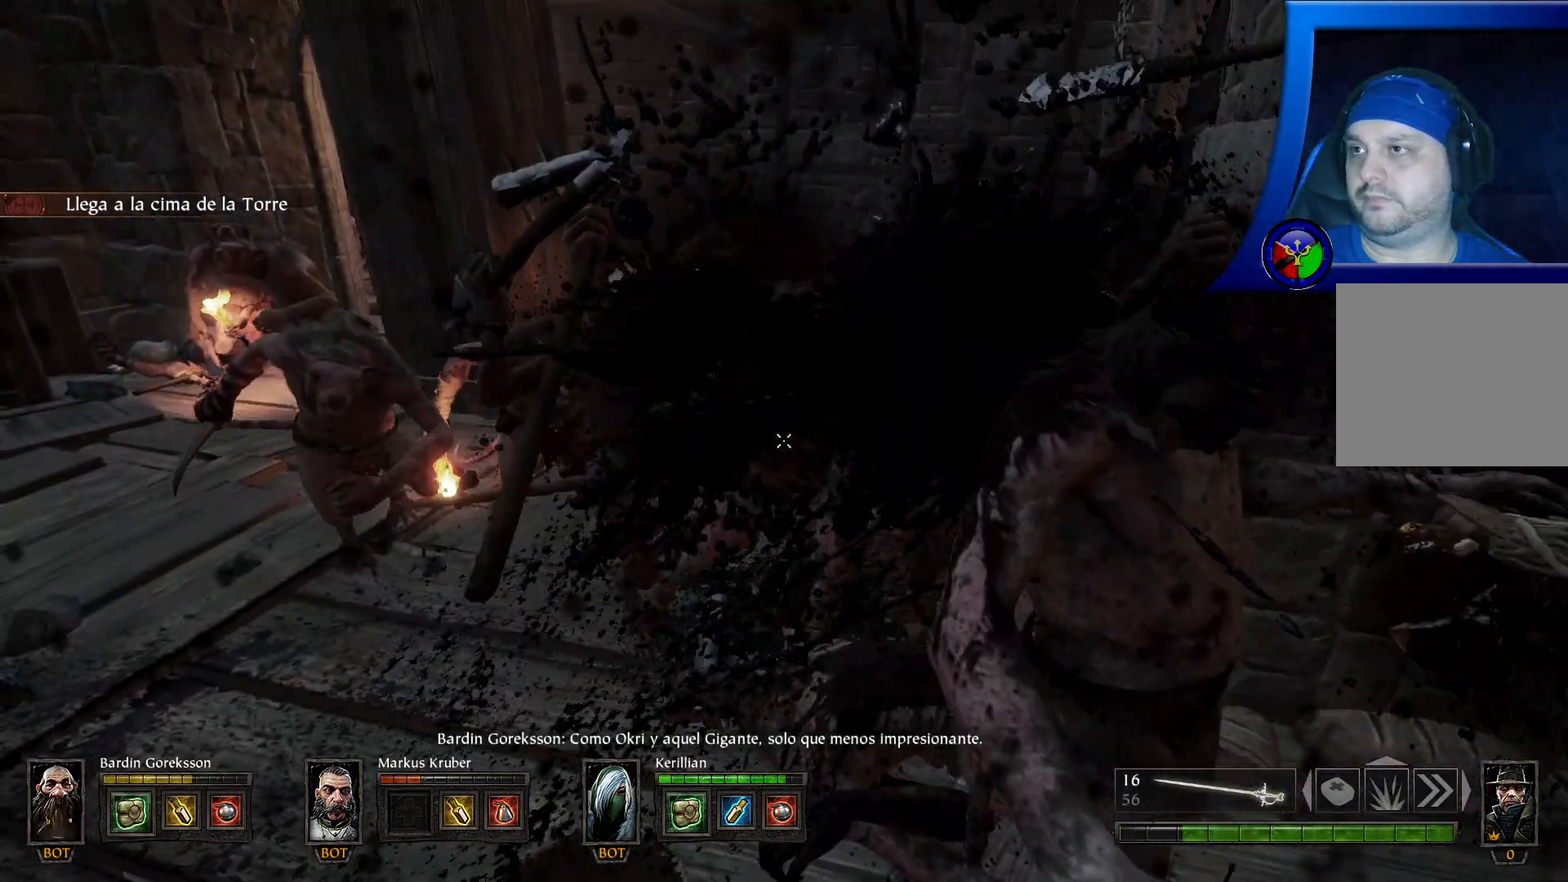
{"dt_ms": 500, "buttons": ["R2"], "left_stick": "center", "right_stick": "center", "events": [[17, "right_stick", "center"], [33, "left_stick", "center"]]}
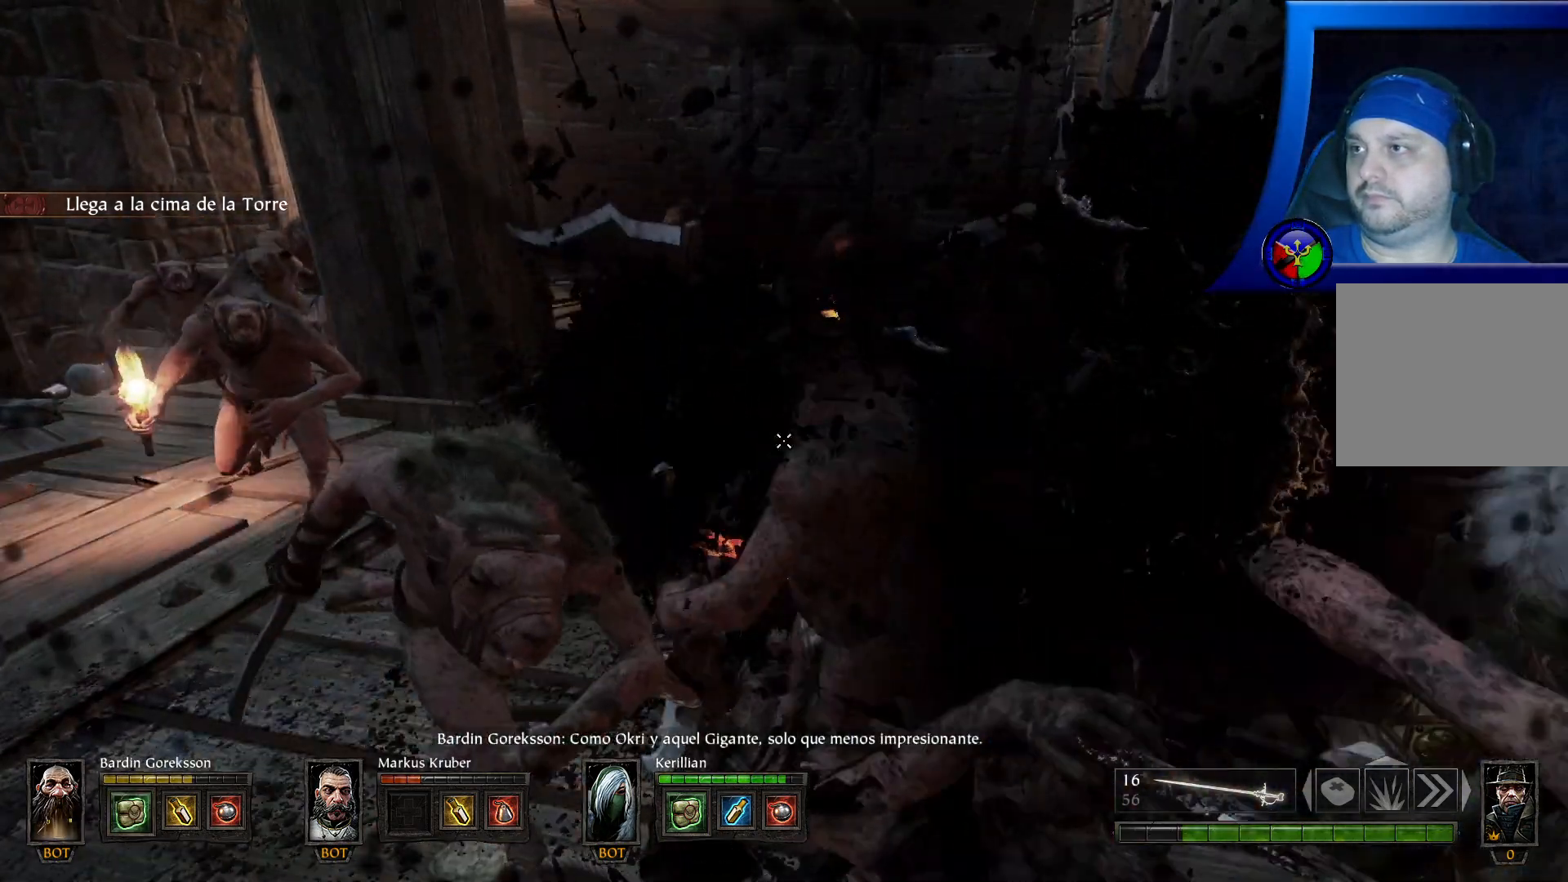
{"dt_ms": 500, "buttons": ["R2"], "left_stick": "center", "right_stick": "center", "events": [[150, "R2", "up"], [167, "R2", "down"], [450, "R2", "up"], [467, "R2", "down"]]}
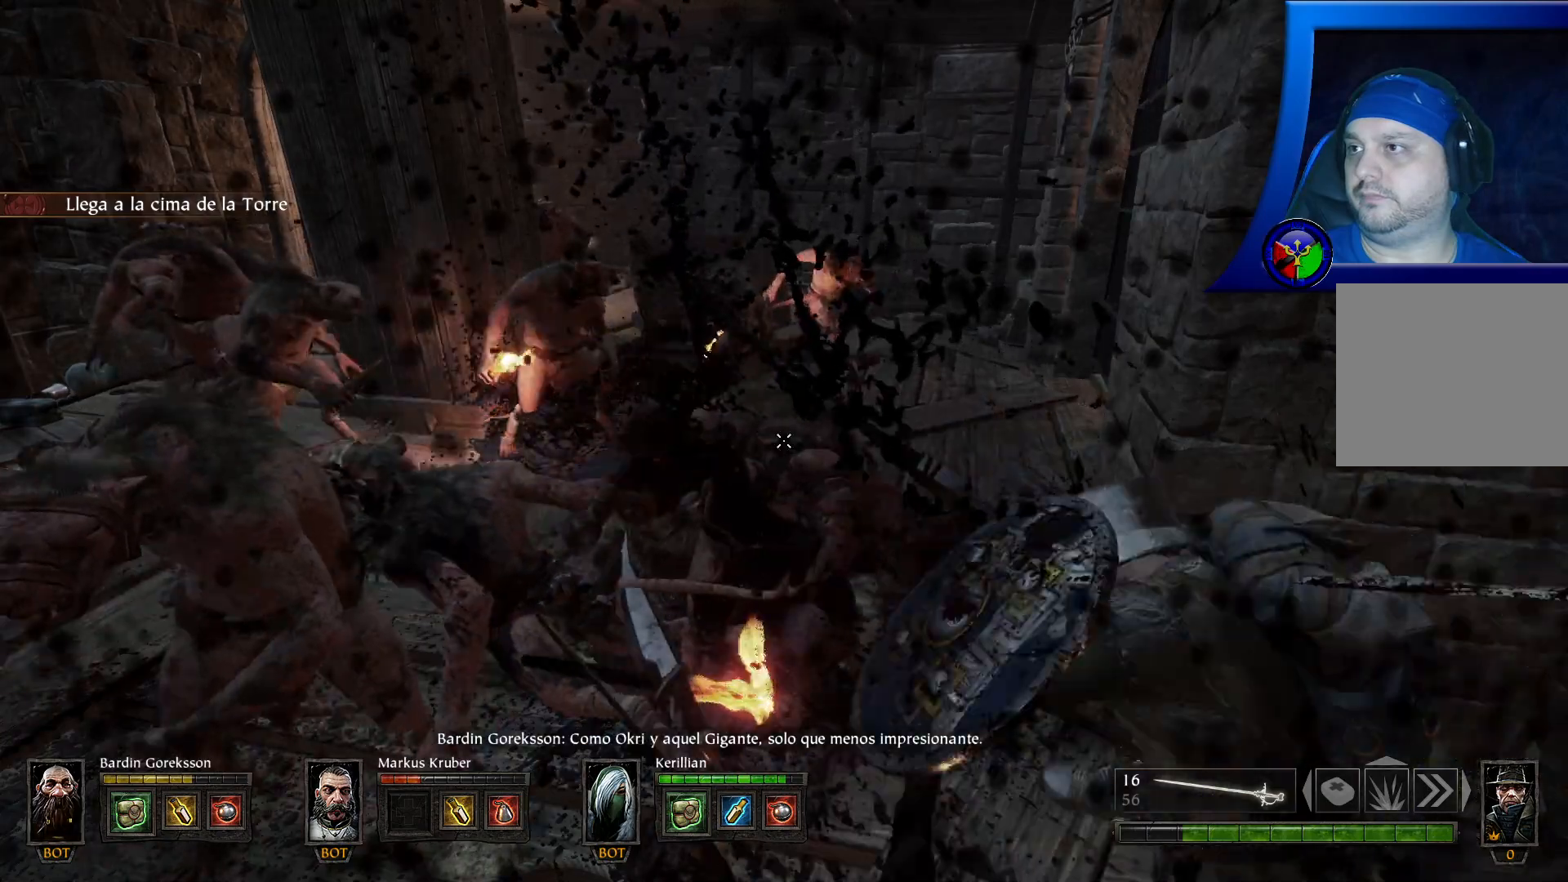
{"dt_ms": 500, "buttons": ["R2"], "left_stick": "center", "right_stick": "center", "events": []}
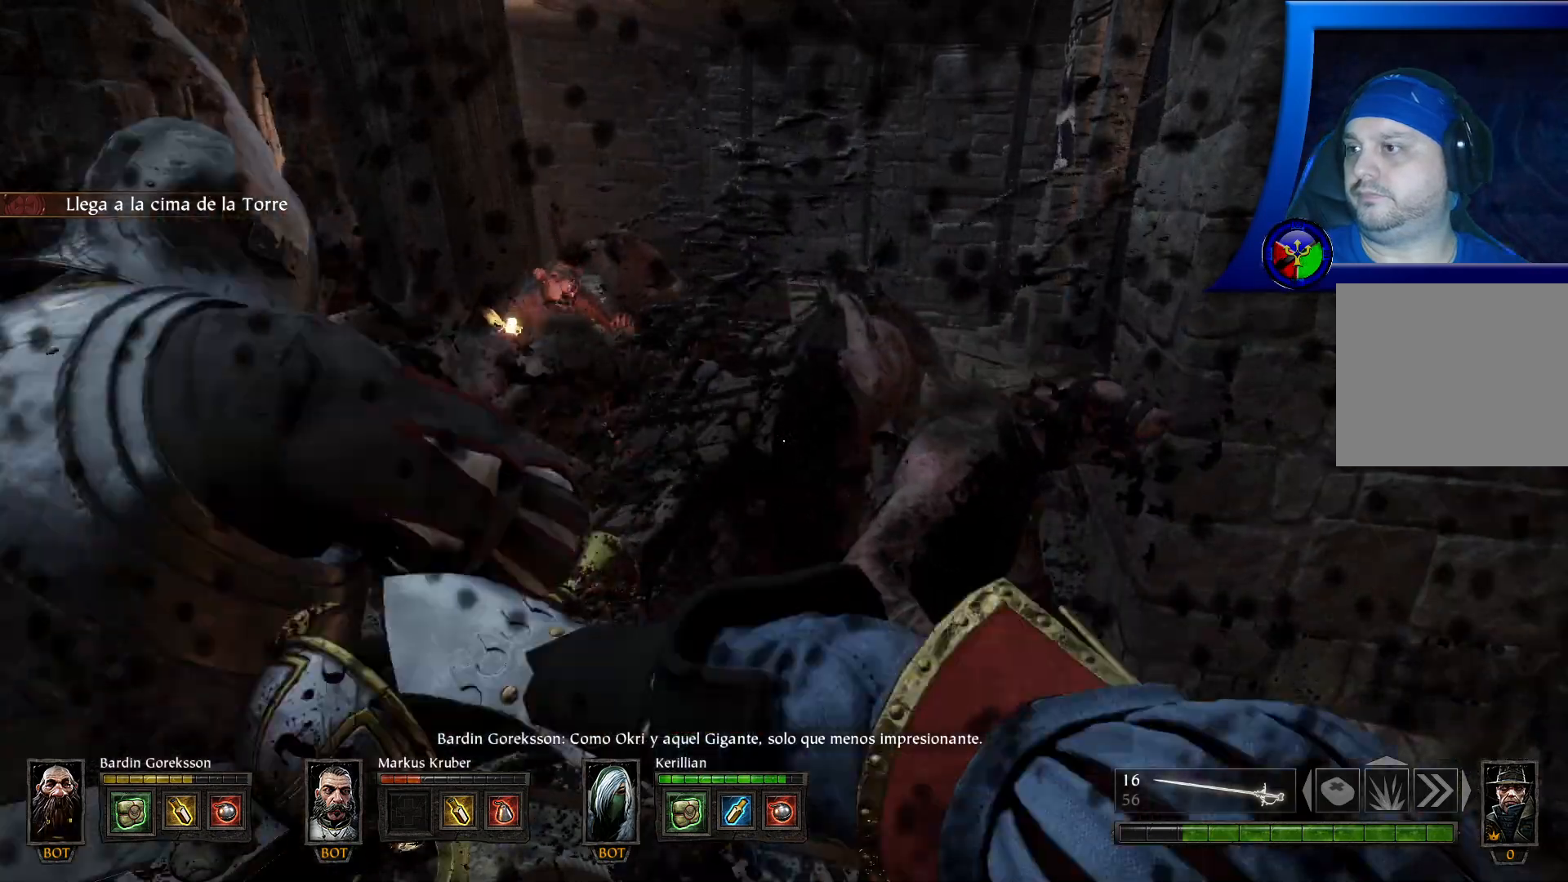
{"dt_ms": 500, "buttons": ["R2"], "left_stick": "center", "right_stick": "center", "events": []}
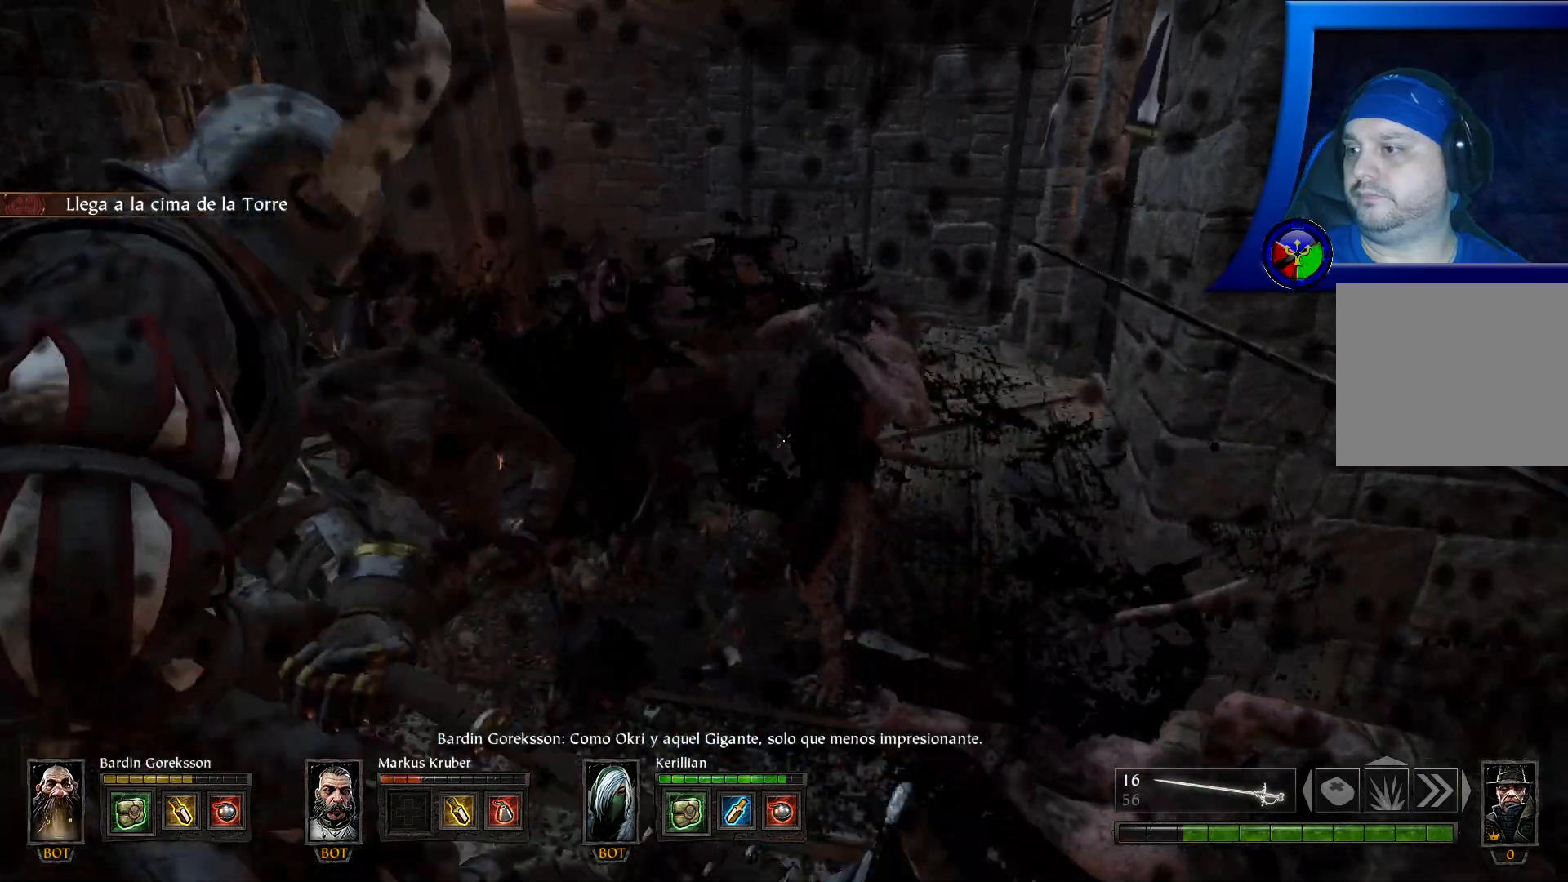
{"dt_ms": 500, "buttons": ["R2"], "left_stick": "center", "right_stick": "up-left", "events": [[433, "right_stick", "up-left"]]}
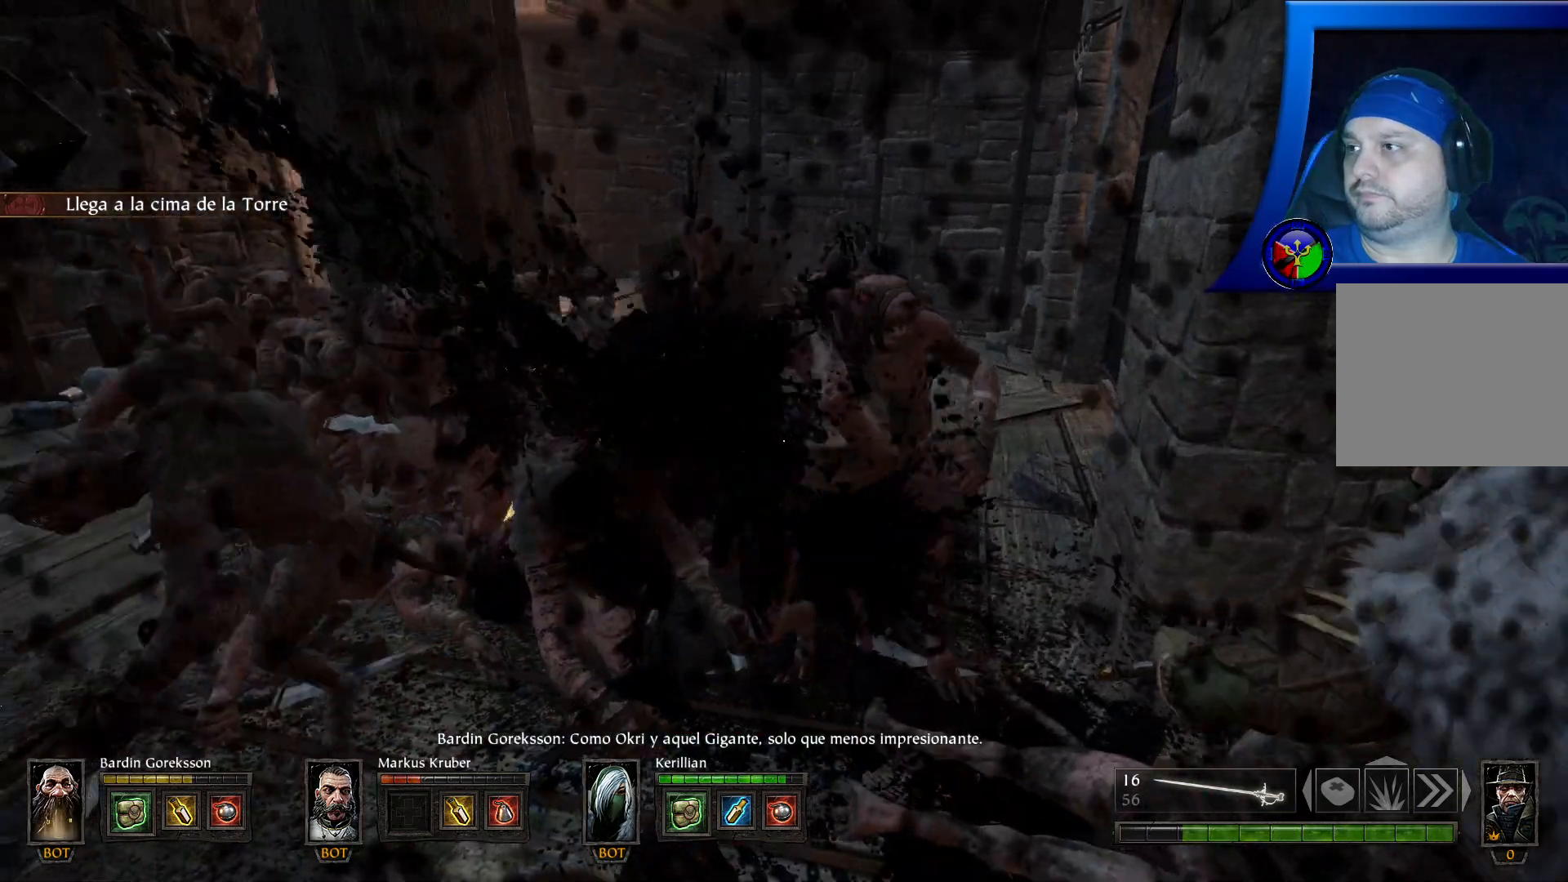
{"dt_ms": 1000, "buttons": ["R2"], "left_stick": "center", "right_stick": "up-left"}
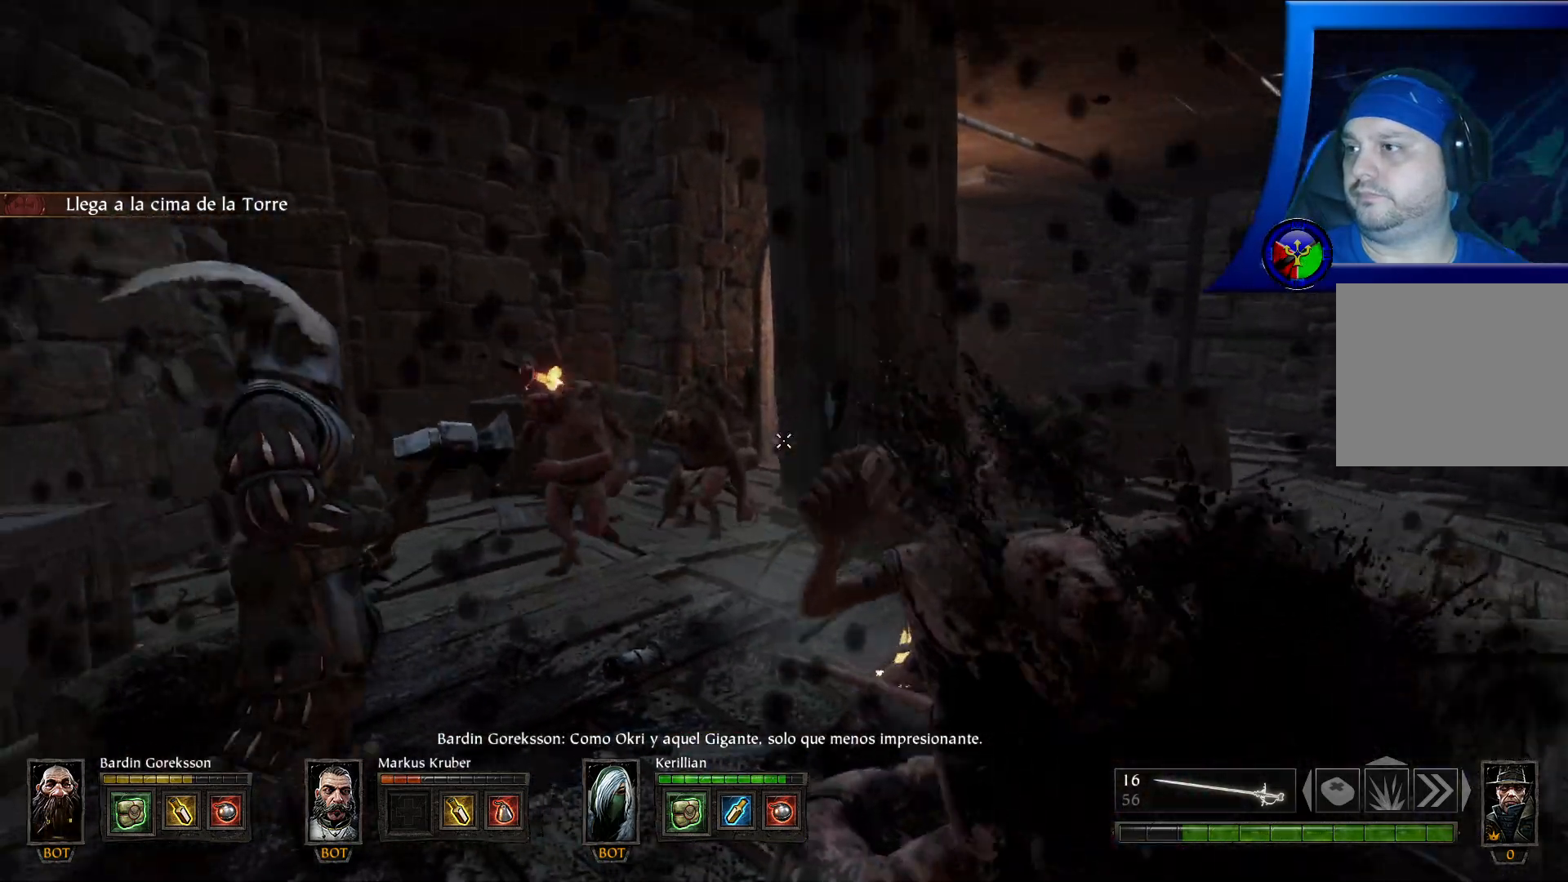
{"dt_ms": 500, "buttons": [], "left_stick": "center", "right_stick": "center", "events": [[50, "right_stick", "center"], [150, "R2", "up"], [167, "R2", "down"], [500, "R2", "up"]]}
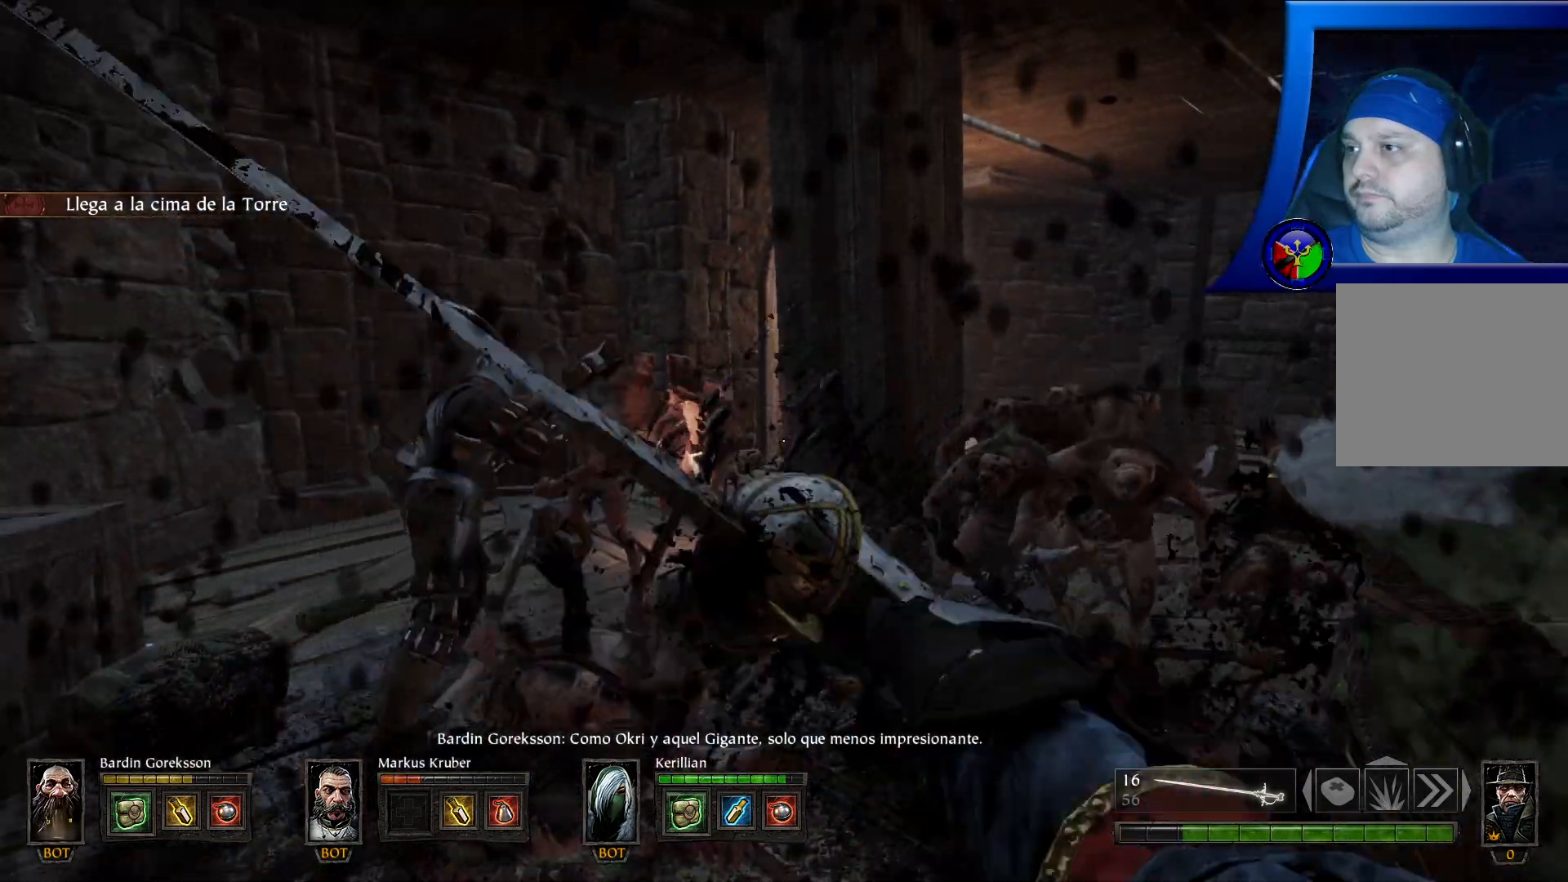
{"dt_ms": 500, "buttons": ["R2"], "left_stick": "center", "right_stick": "center", "events": [[33, "R2", "down"], [383, "R2", "up"], [417, "R2", "down"]]}
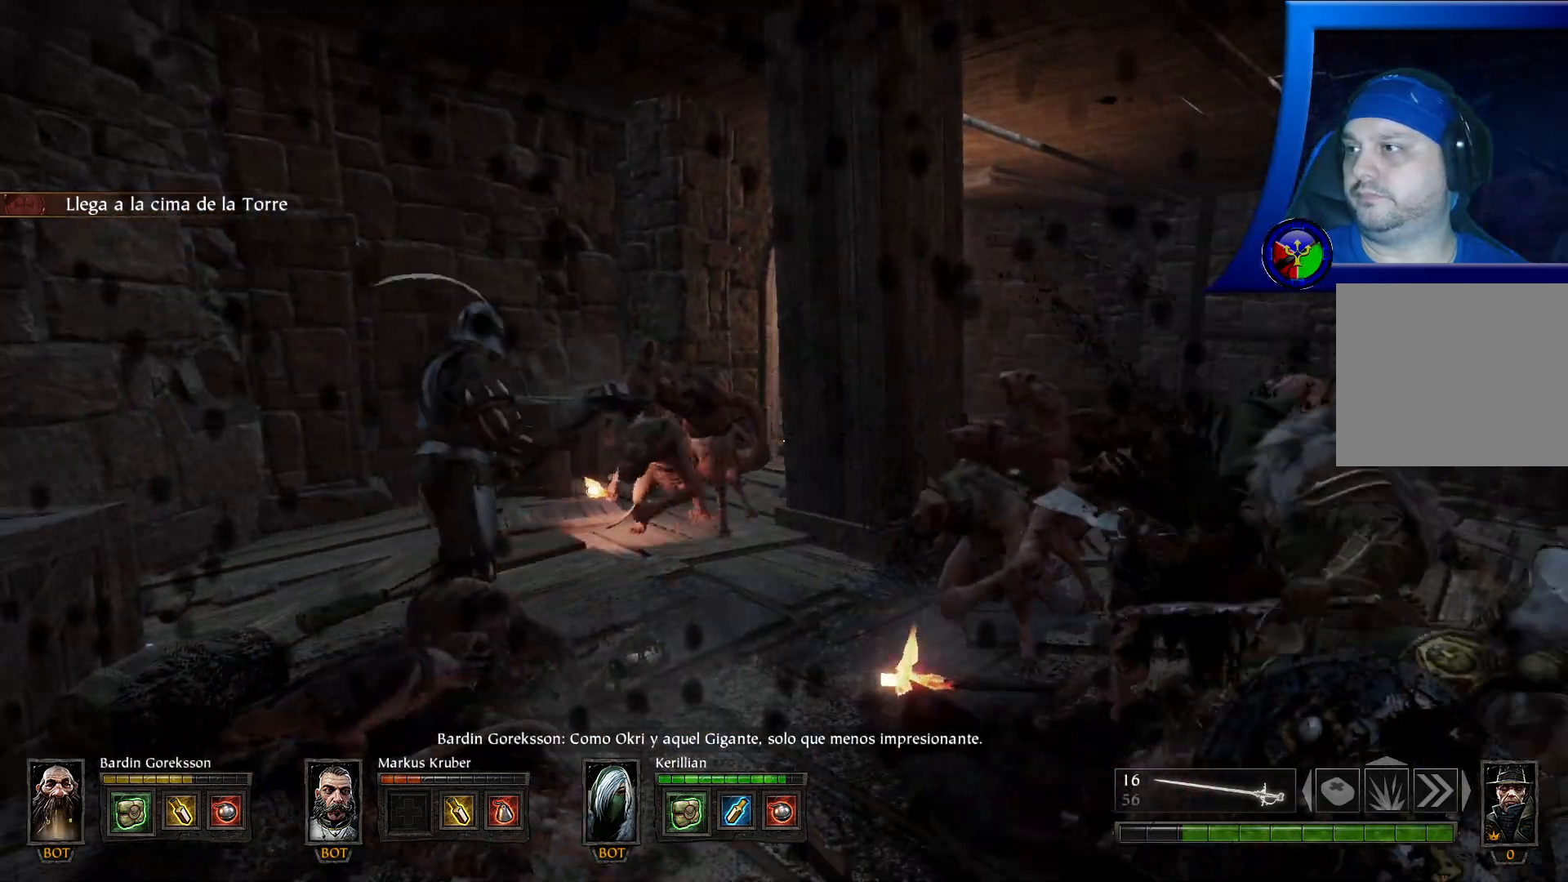
{"dt_ms": 500, "buttons": ["R2"], "left_stick": "center", "right_stick": "center", "events": [[317, "right_stick", "right"], [467, "right_stick", "center"]]}
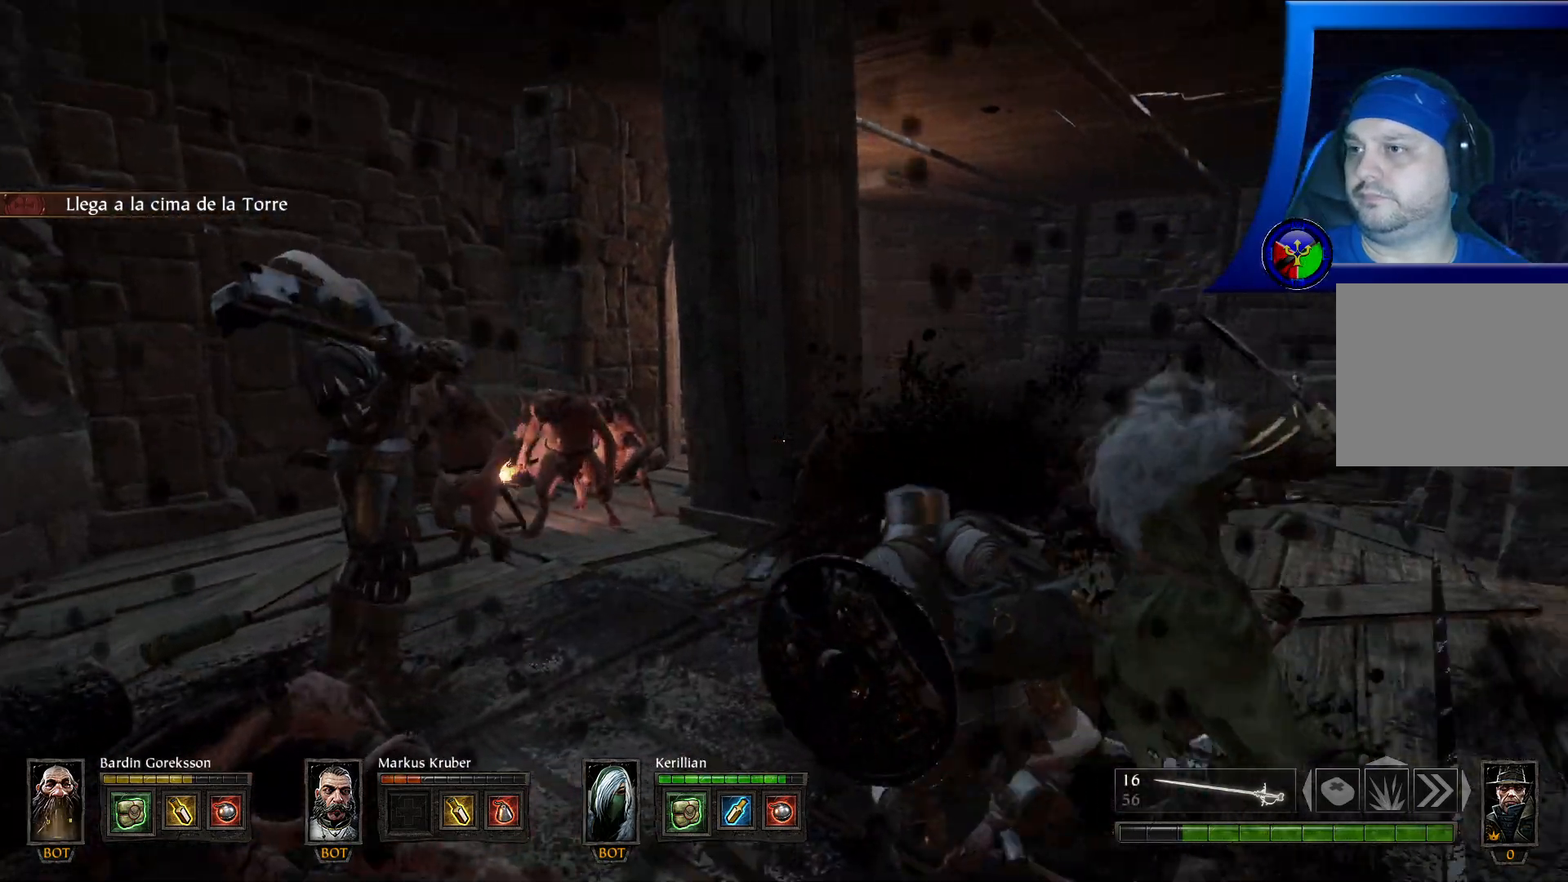
{"dt_ms": 500, "buttons": ["R2"], "left_stick": "center", "right_stick": "center", "events": [[350, "R2", "up"], [367, "R2", "down"]]}
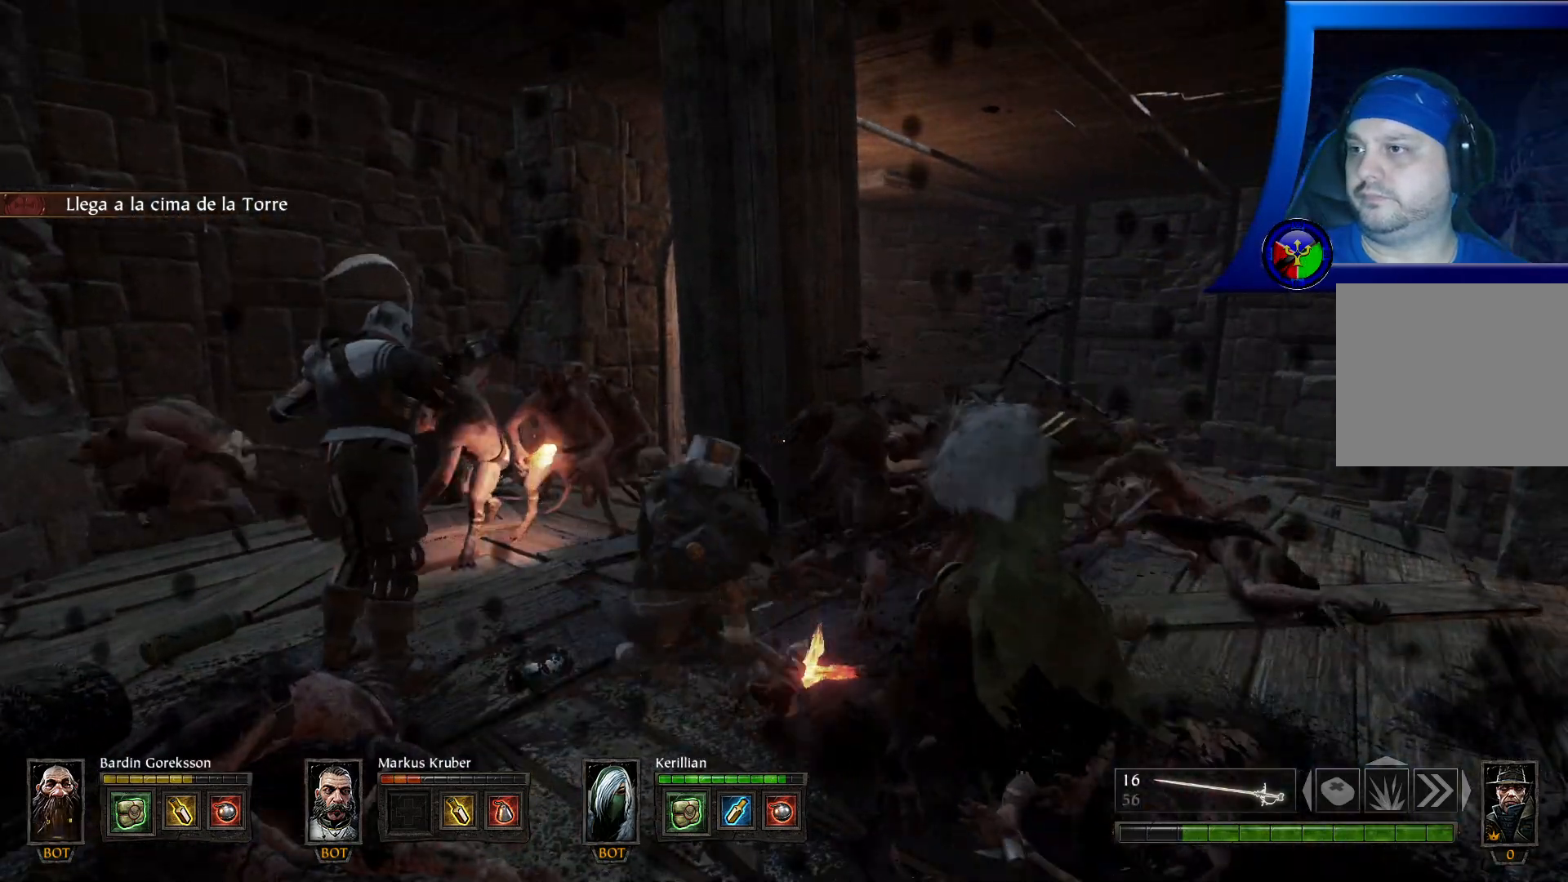
{"dt_ms": 500, "buttons": ["R2"], "left_stick": "up-left", "right_stick": "center", "events": [[33, "R2", "up"], [50, "left_stick", "up"], [100, "R2", "down"], [233, "left_stick", "up-left"]]}
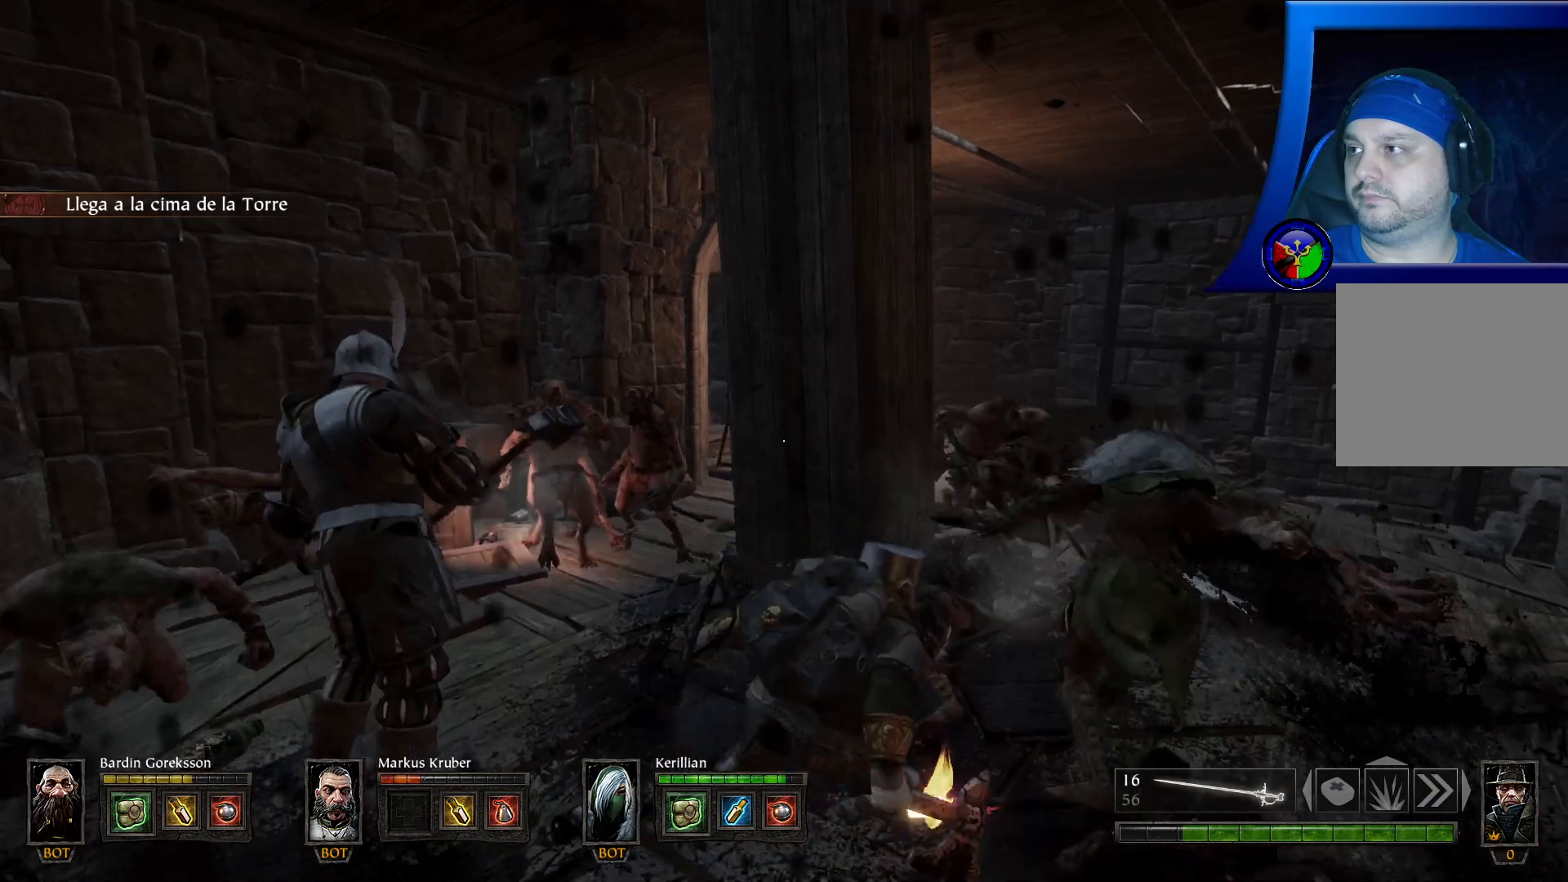
{"dt_ms": 500, "buttons": ["R2"], "left_stick": "up-left", "right_stick": "center", "events": []}
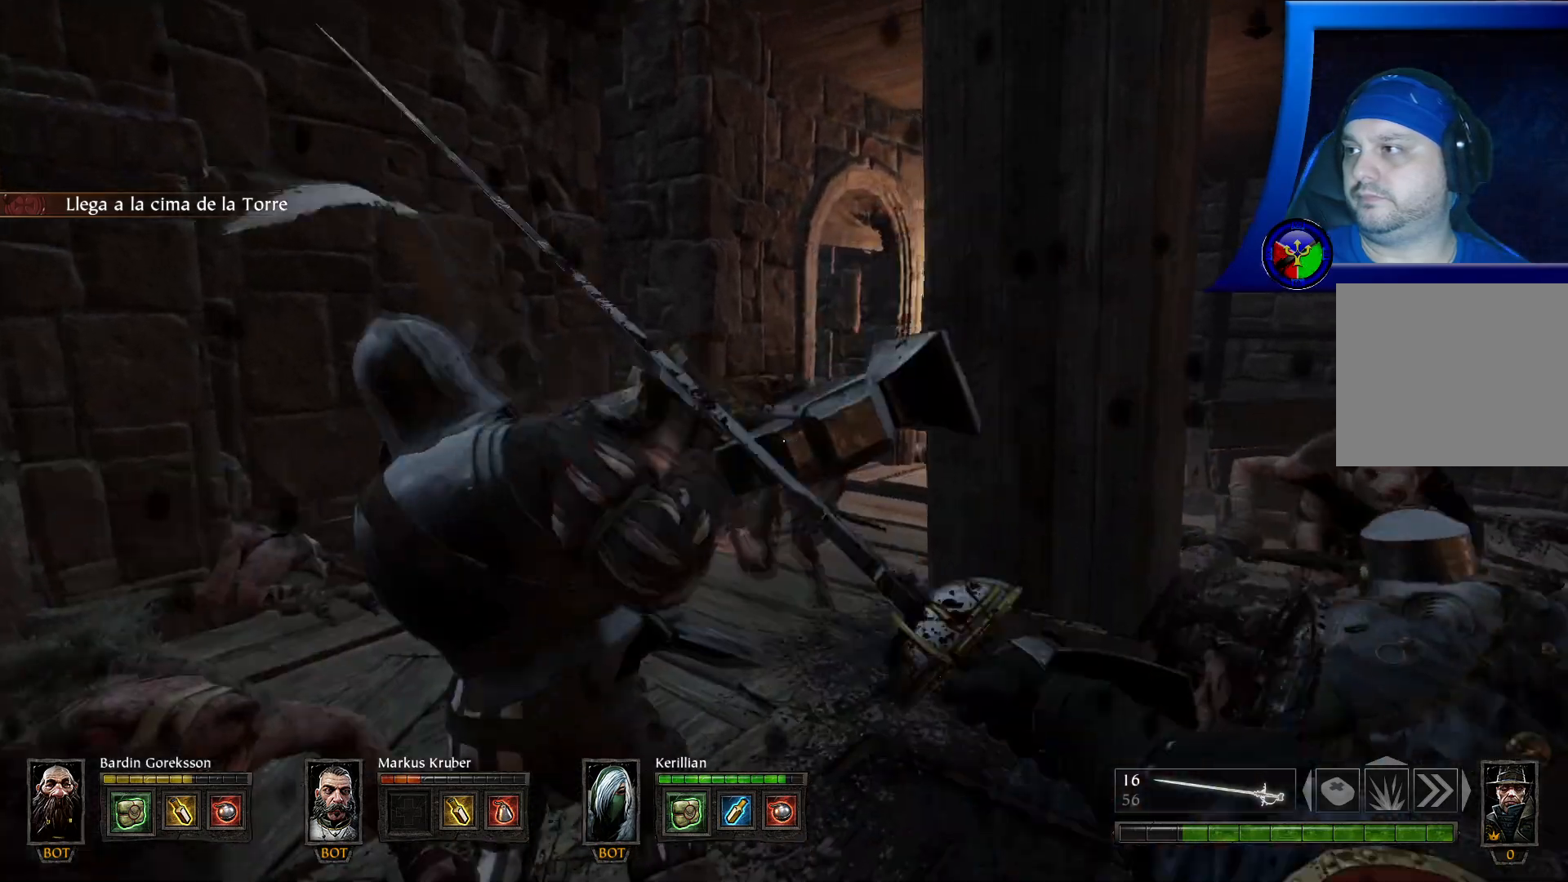
{"dt_ms": 500, "buttons": ["R2"], "left_stick": "up-left", "right_stick": "center", "events": []}
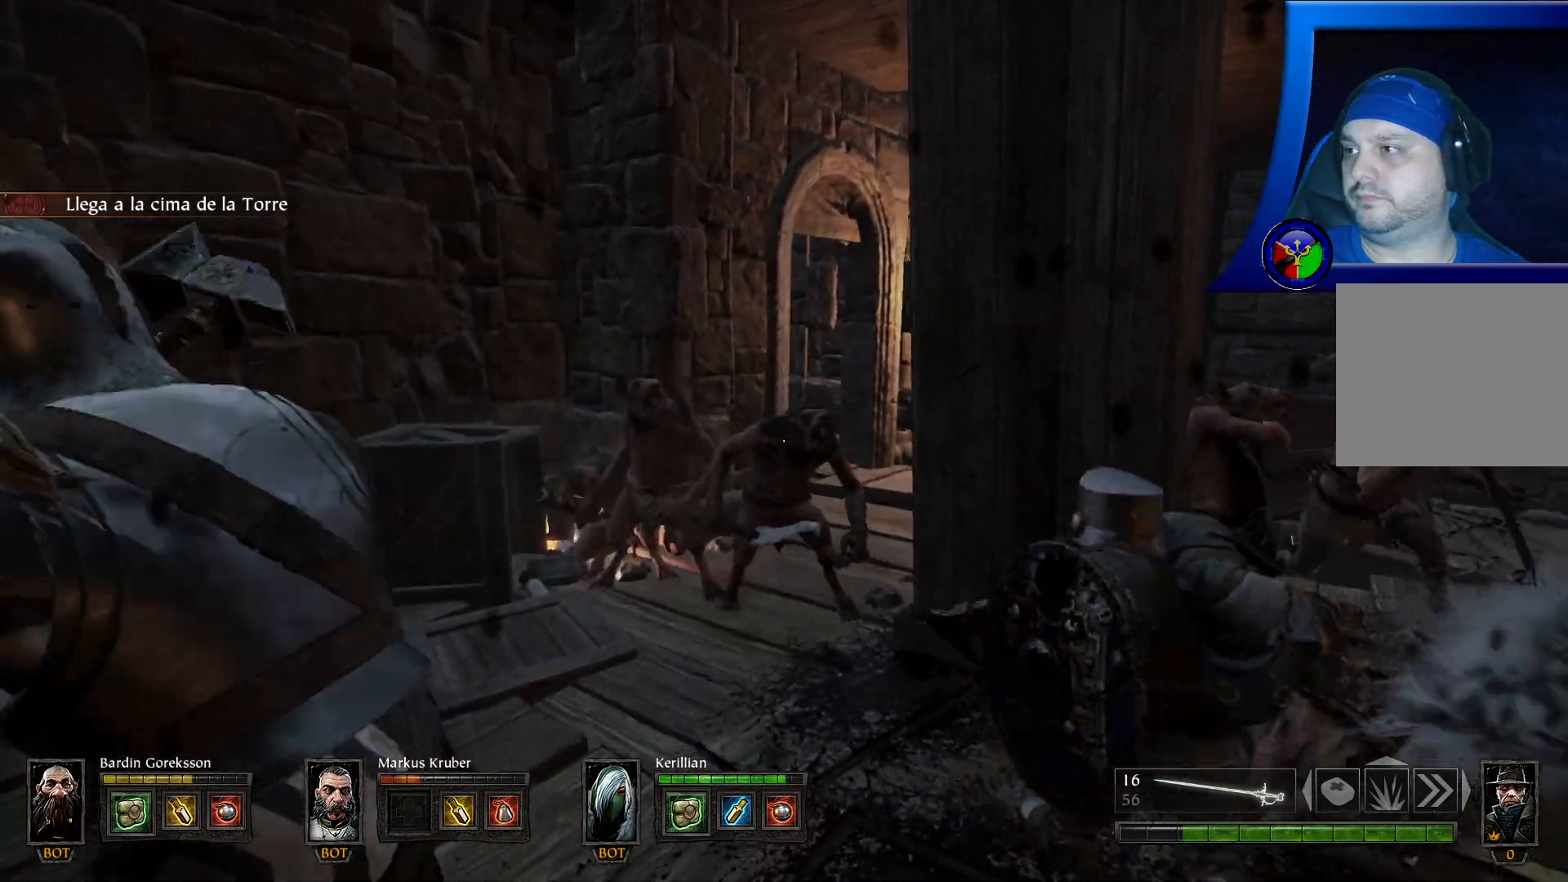
{"dt_ms": 500, "buttons": ["R2"], "left_stick": "up-left", "right_stick": "center", "events": [[417, "R2", "up"], [433, "R2", "down"]]}